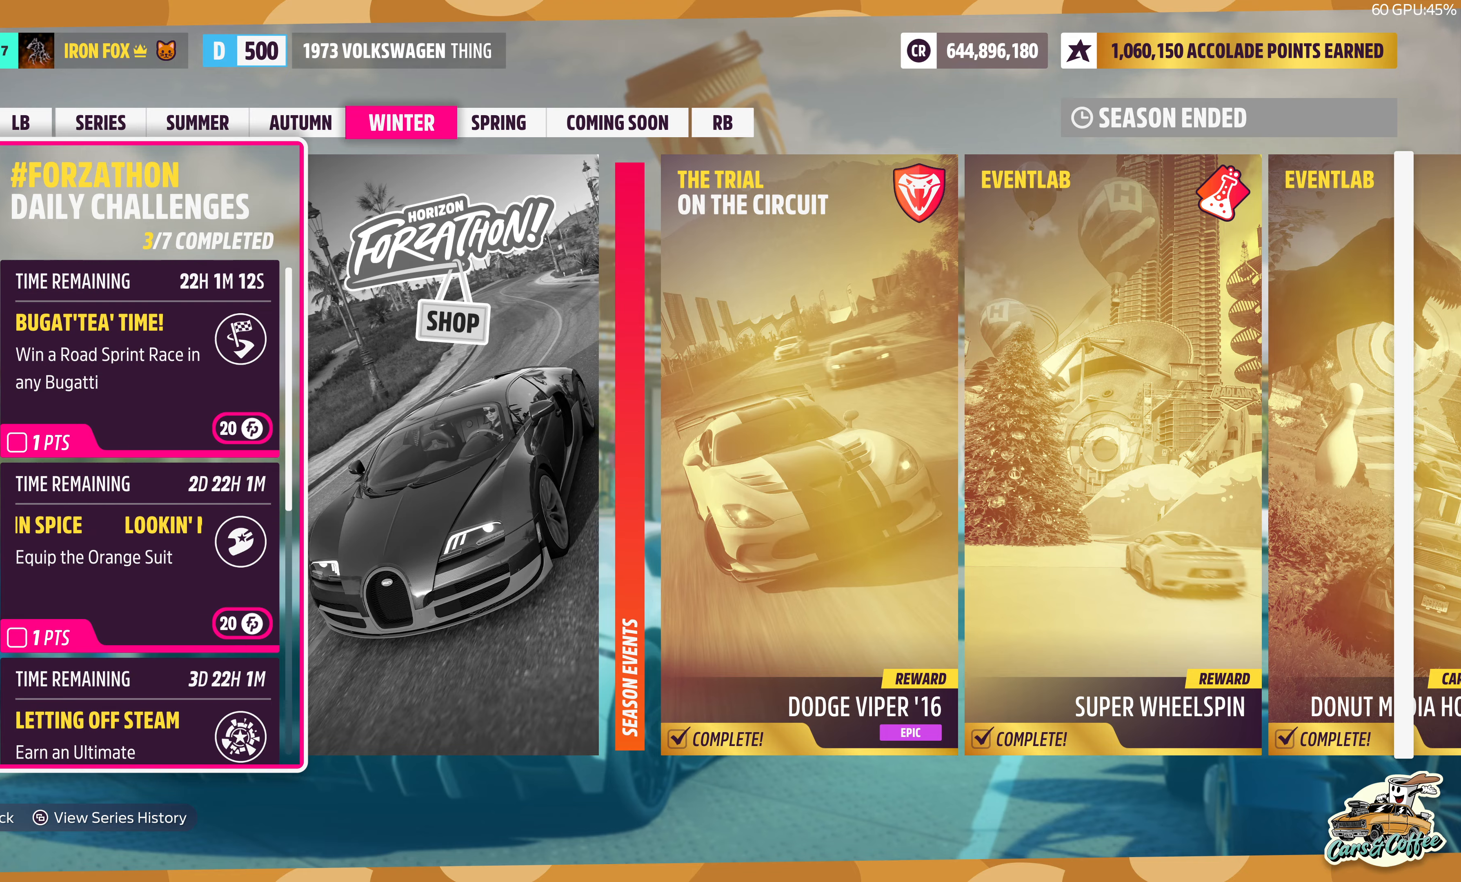
Gameplay with a controller (PlayStation layout); each line is a JSON object with the inputs held at the frame after it. "events" lists button and stick changes between this image and that frame as [ms after this image, input, new state], when the widget could be followed in between.
{"buttons": [], "left_stick": "center", "right_stick": "center", "events": []}
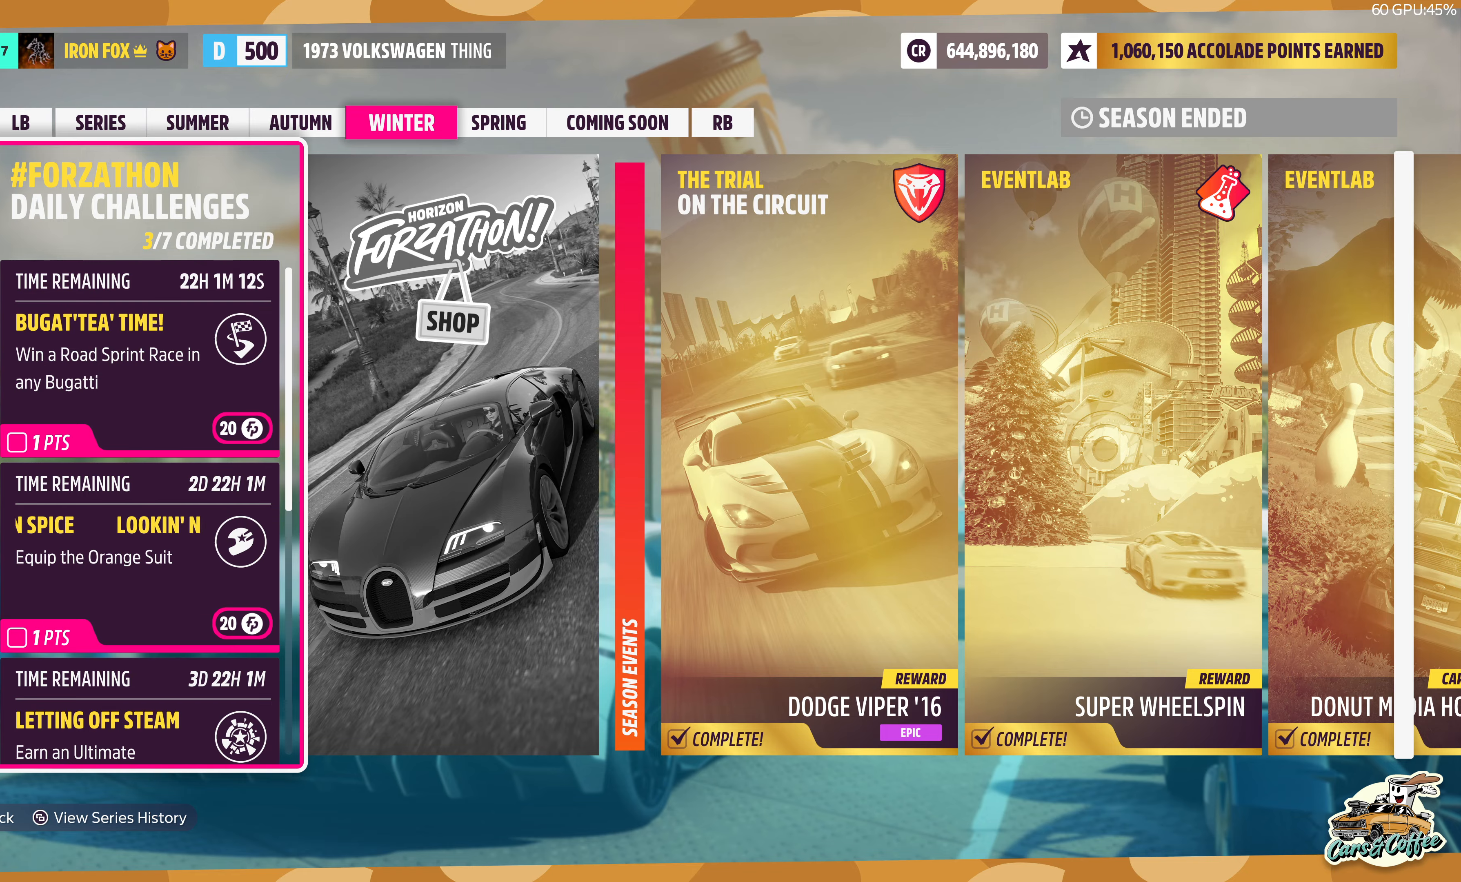
{"buttons": [], "left_stick": "center", "right_stick": "center", "events": []}
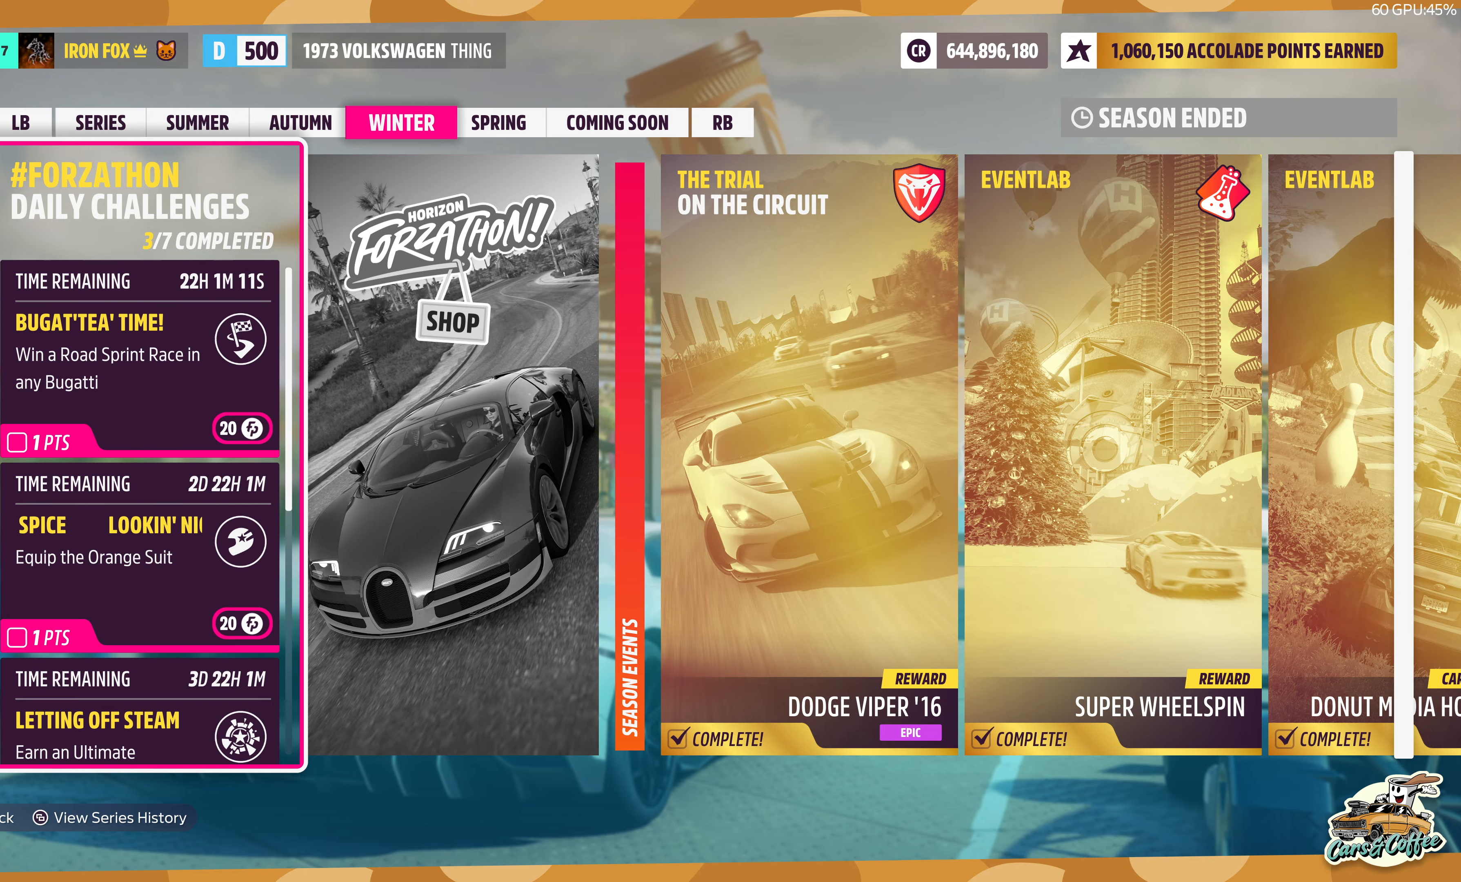
{"buttons": [], "left_stick": "center", "right_stick": "center", "events": []}
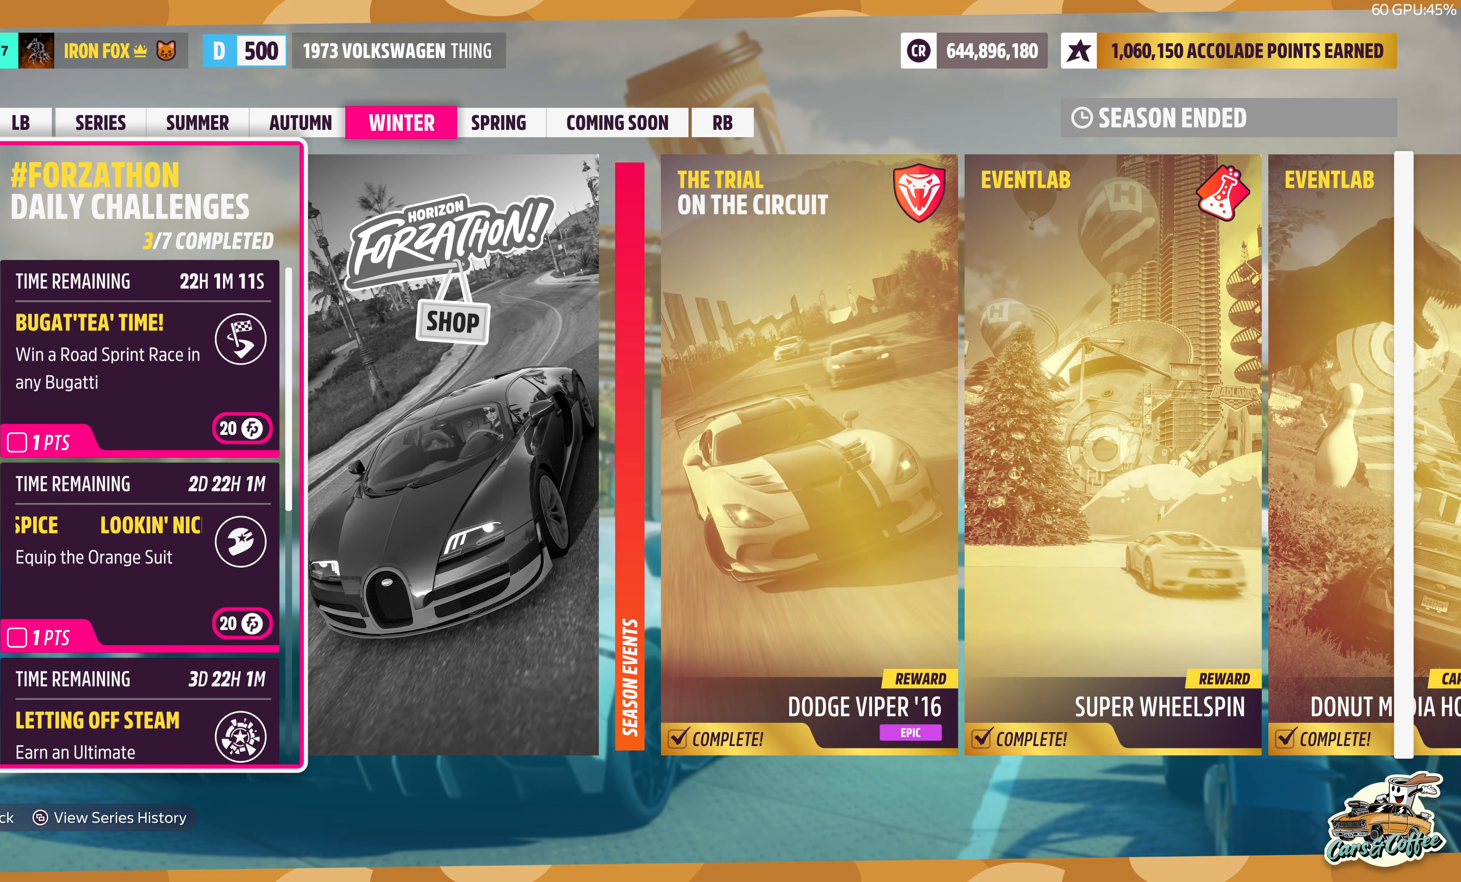
{"buttons": ["CIRCLE"], "left_stick": "center", "right_stick": "center", "events": [[466, "CIRCLE", "down"]]}
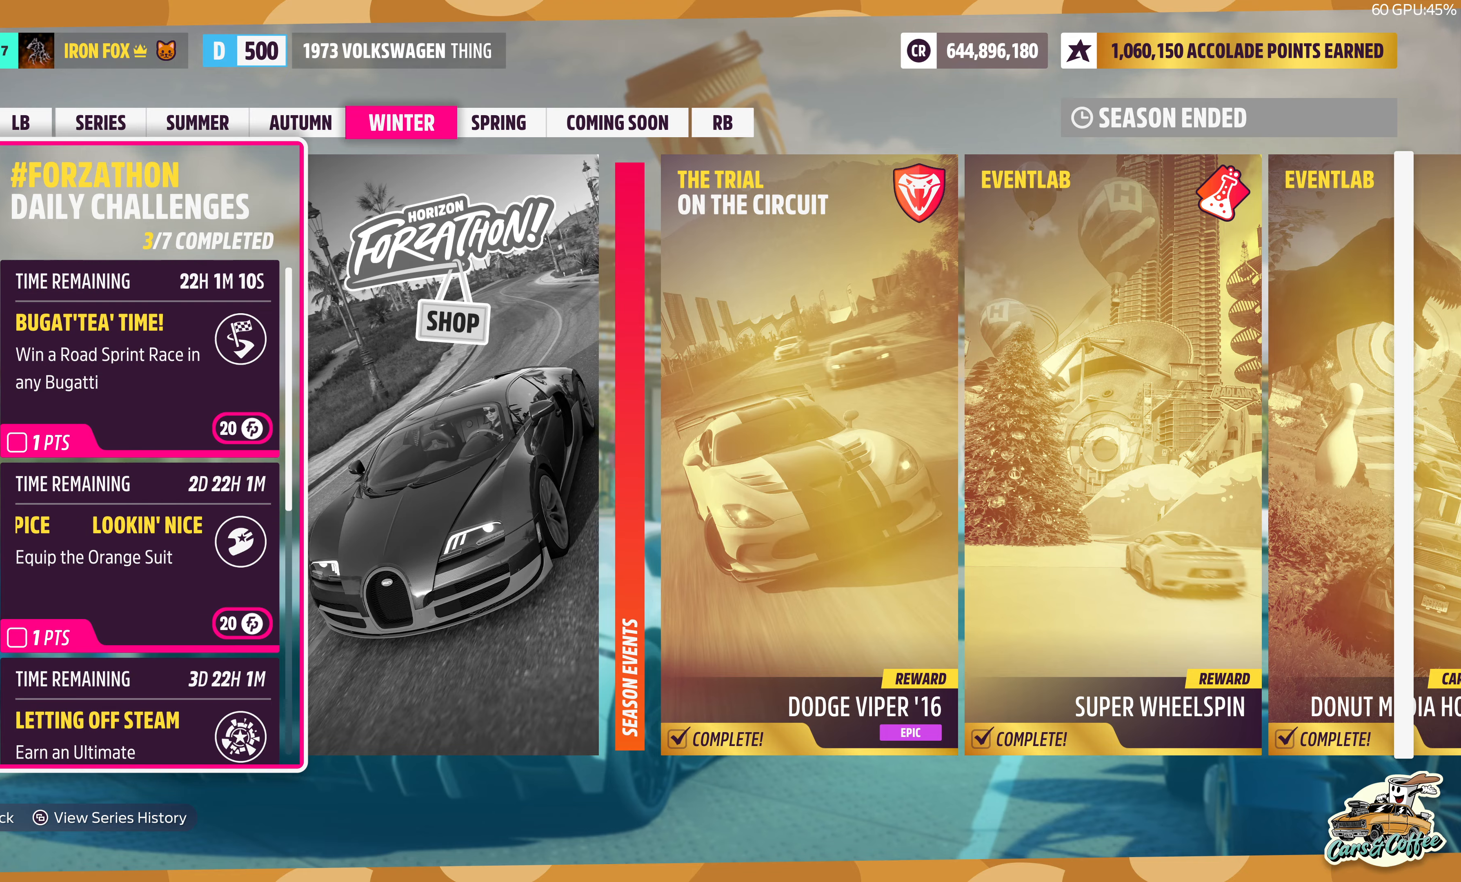
{"buttons": [], "left_stick": "center", "right_stick": "center", "events": [[100, "CIRCLE", "up"]]}
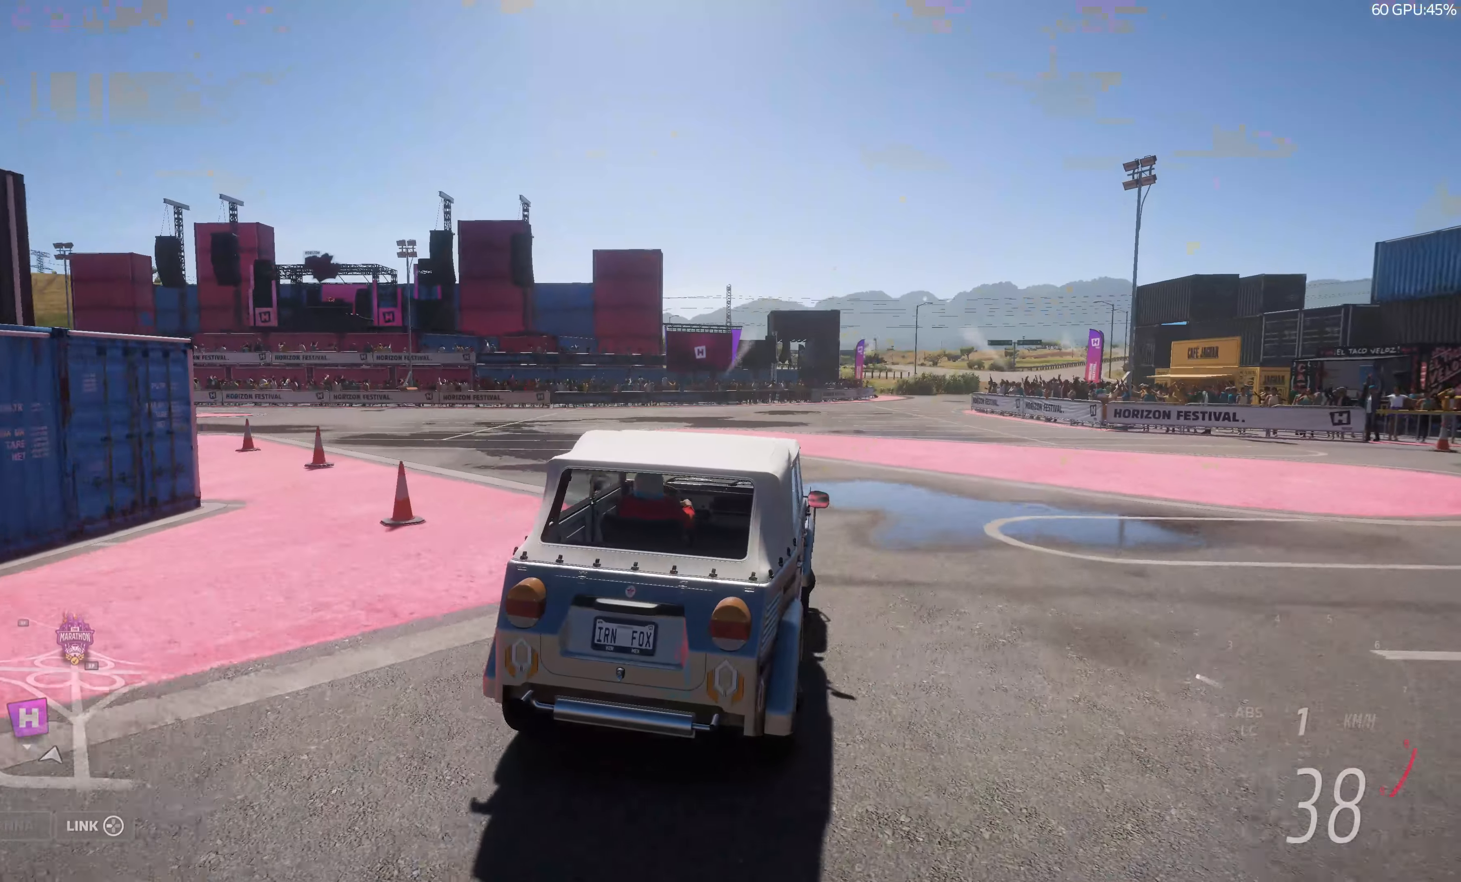
{"buttons": ["R2"], "left_stick": "up", "right_stick": "center", "events": [[33, "R2", "down"], [100, "R2", "up"], [200, "R2", "down"], [266, "left_stick", "up-right"], [333, "R2", "up"], [366, "left_stick", "up"], [483, "R2", "down"]]}
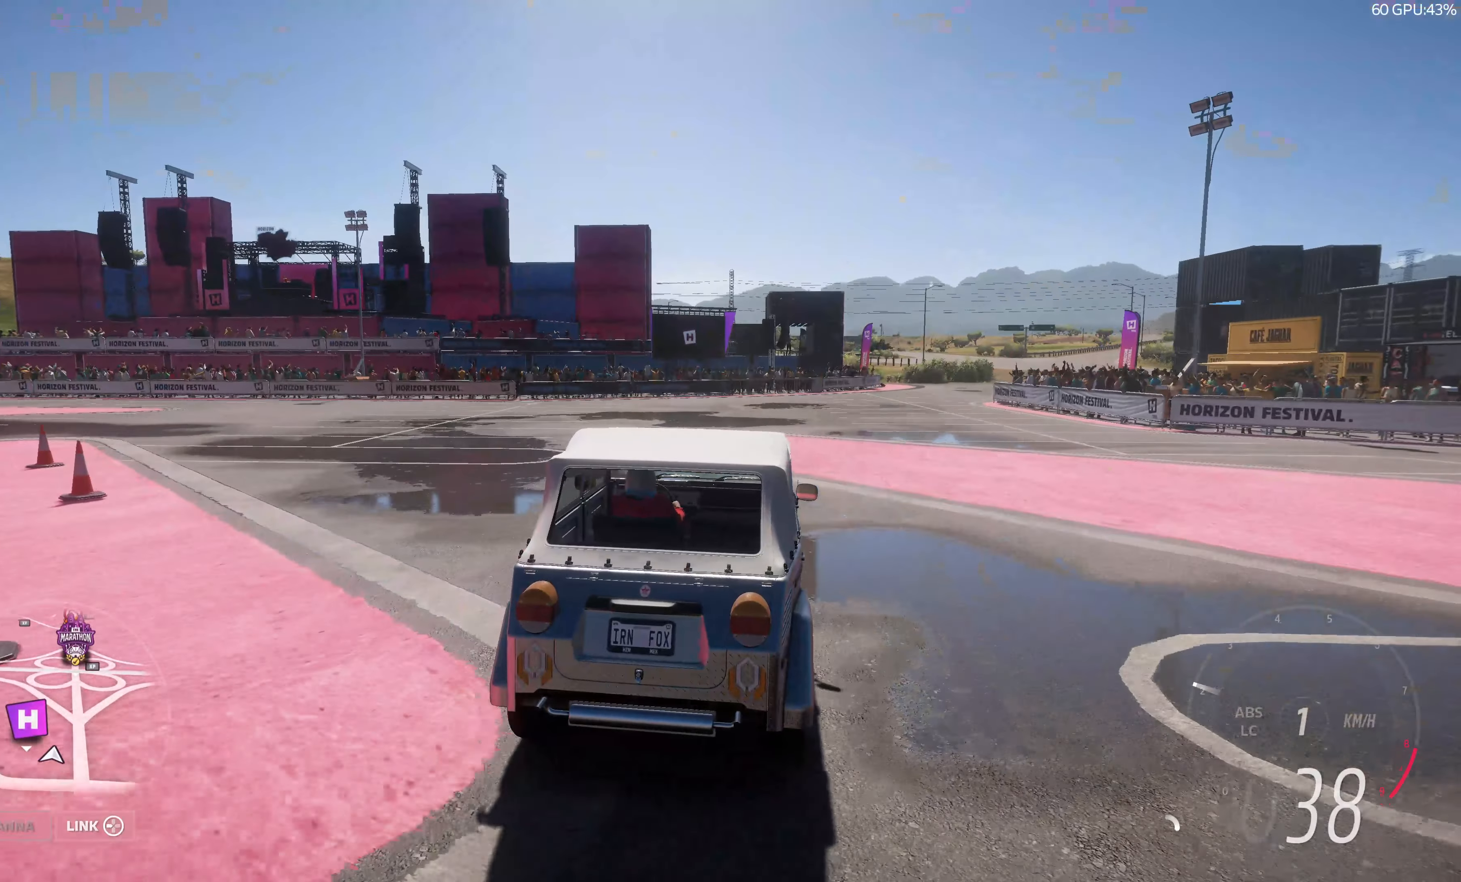
{"buttons": ["R2"], "left_stick": "up", "right_stick": "up", "events": [[100, "left_stick", "up-right"], [166, "right_stick", "up"], [316, "left_stick", "up"]]}
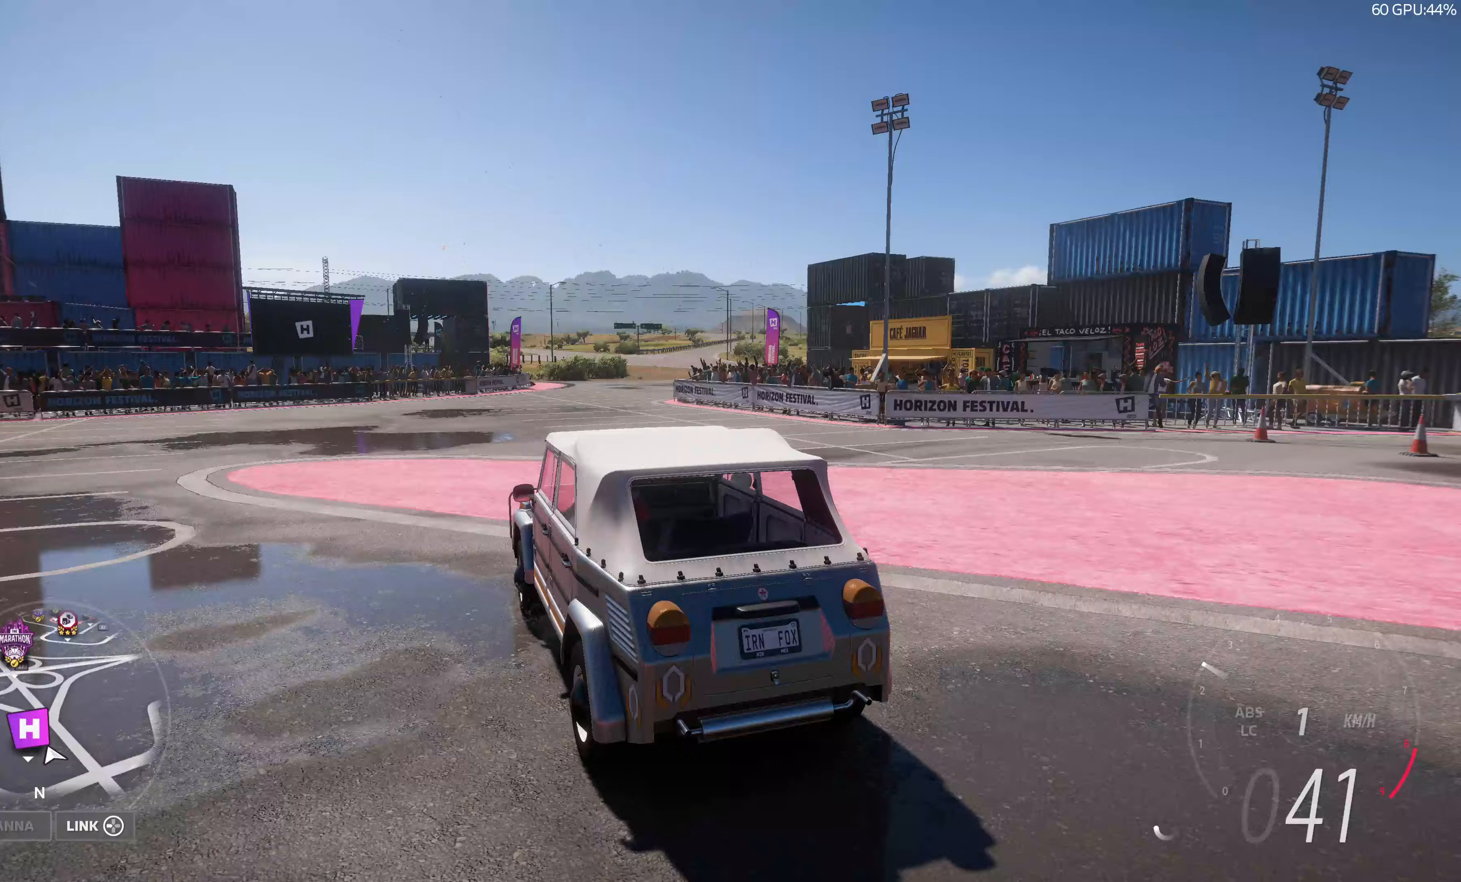
{"buttons": ["R2"], "left_stick": "up", "right_stick": "up", "events": []}
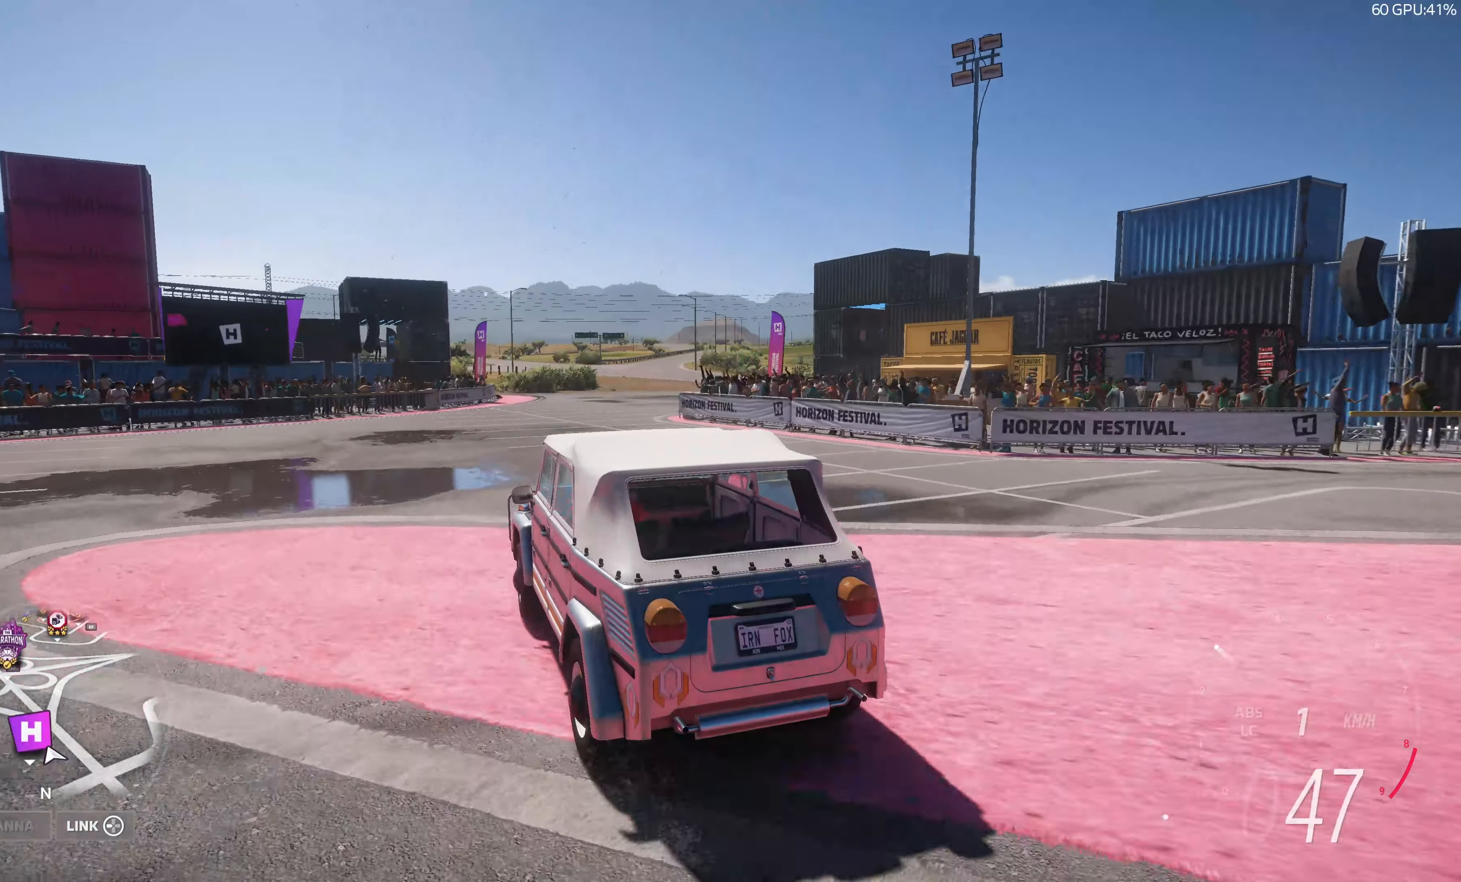
{"buttons": ["R2"], "left_stick": "up", "right_stick": "up", "events": []}
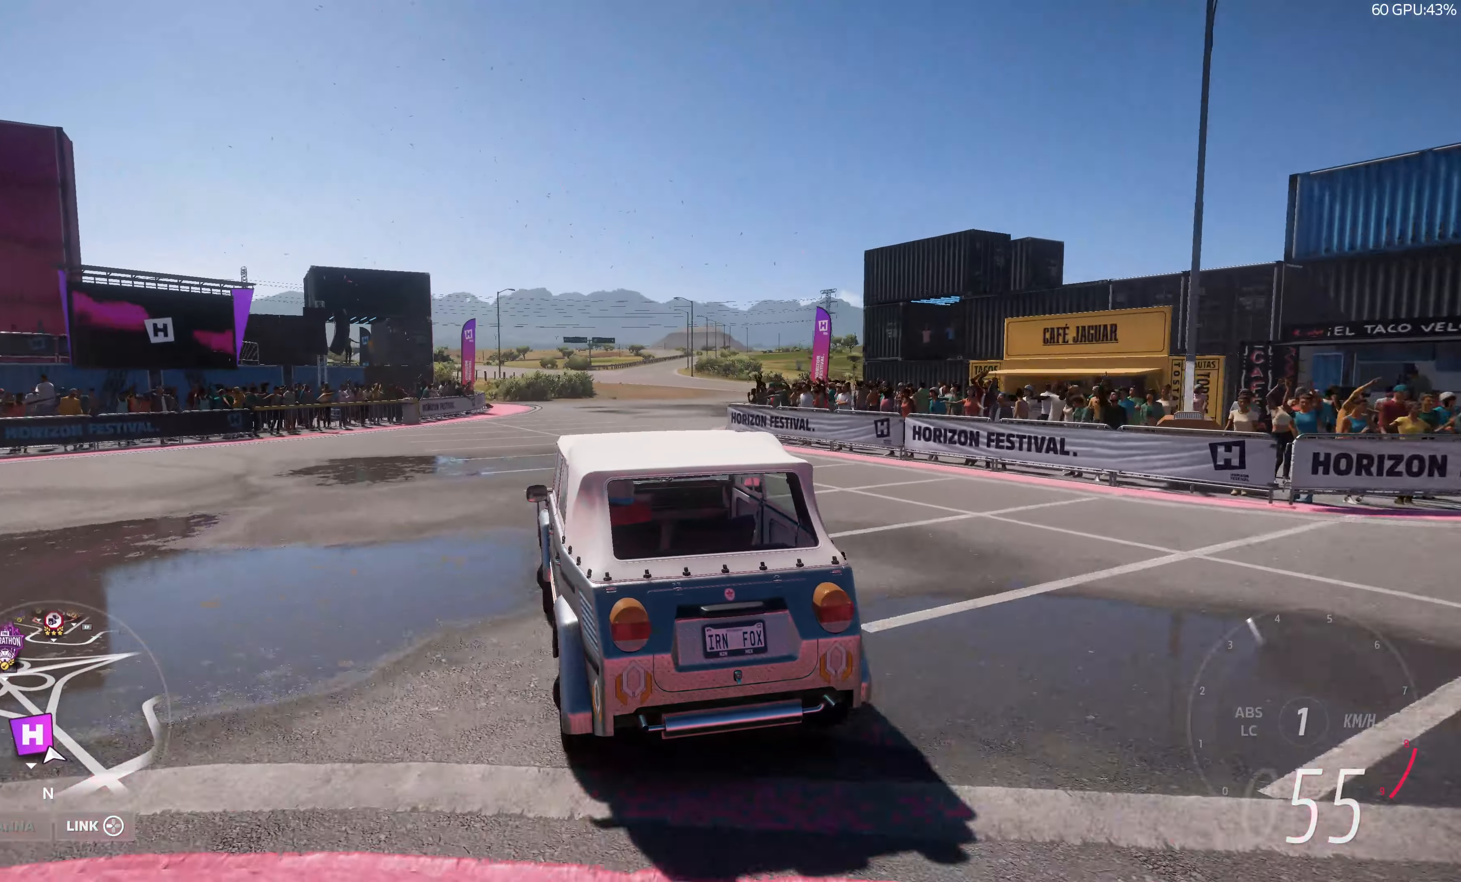
{"buttons": ["R2"], "left_stick": "up-left", "right_stick": "up", "events": [[367, "left_stick", "up-left"]]}
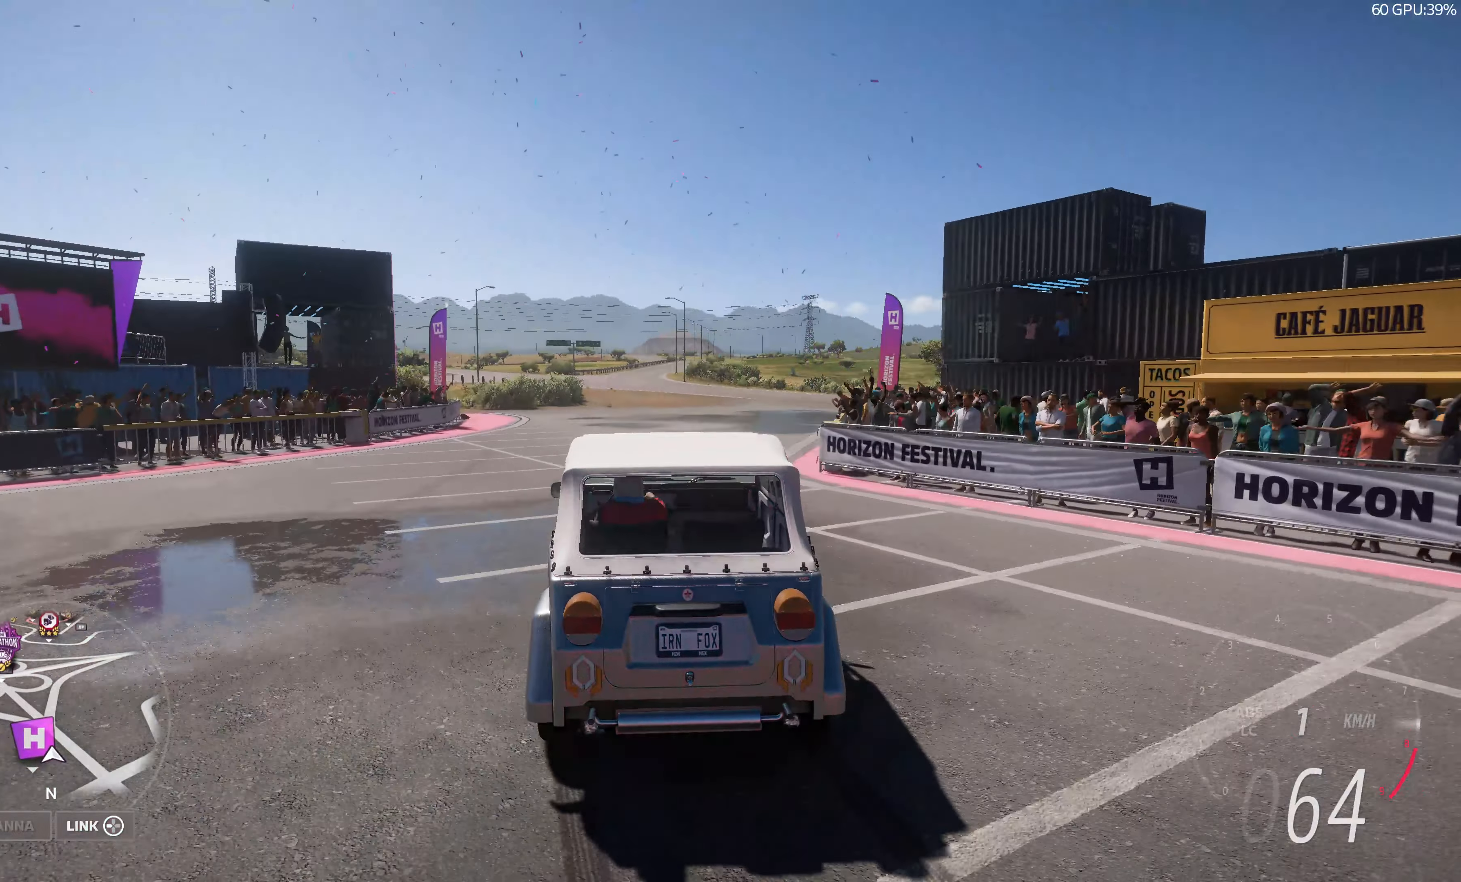
{"buttons": ["R2"], "left_stick": "up", "right_stick": "up", "events": [[317, "left_stick", "up"]]}
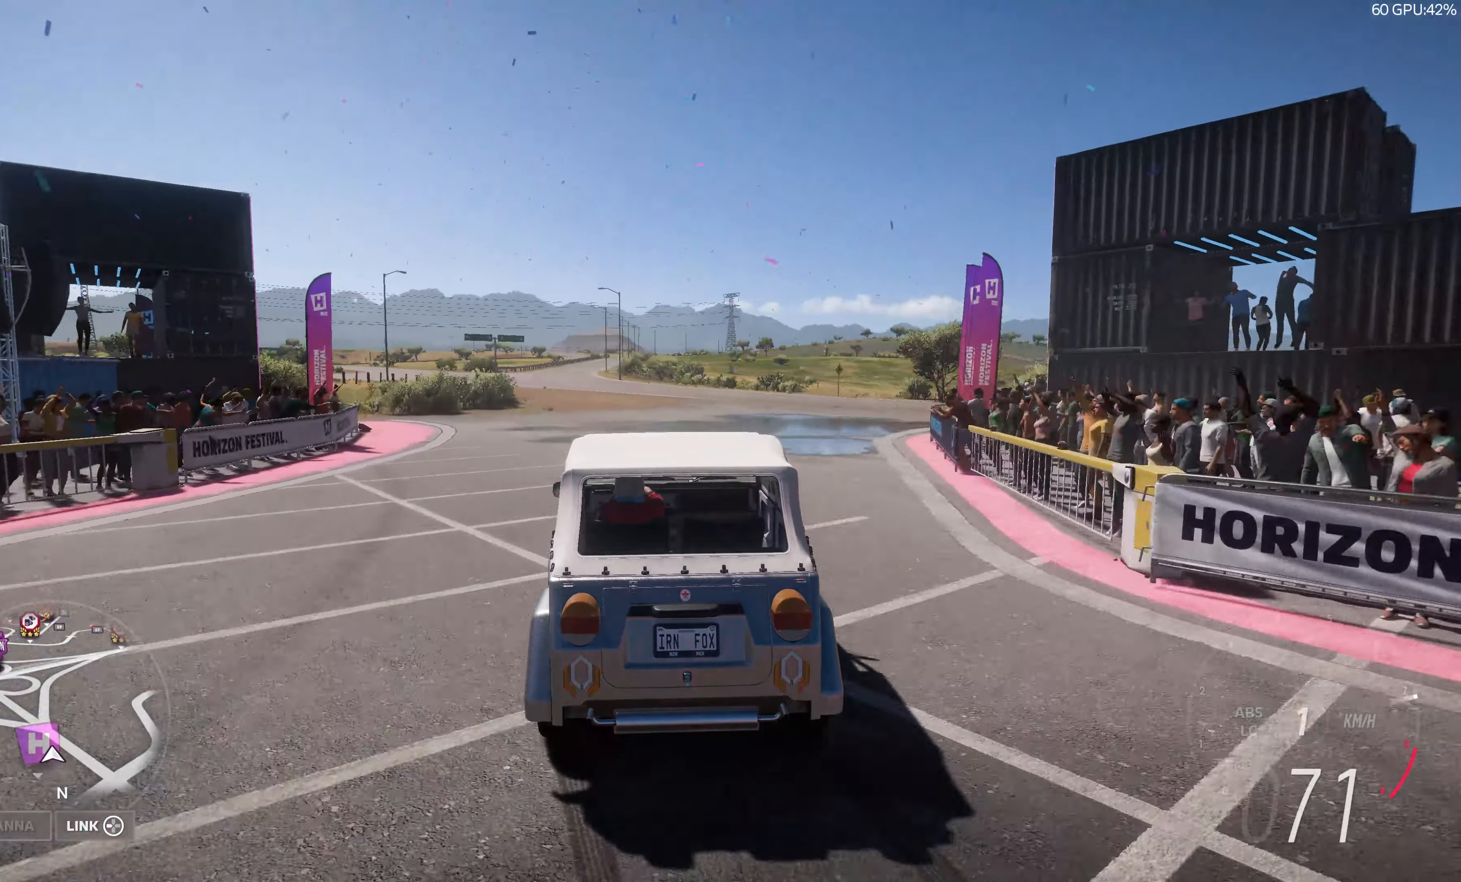
{"buttons": ["R2"], "left_stick": "up-left", "right_stick": "up", "events": [[50, "left_stick", "up-left"]]}
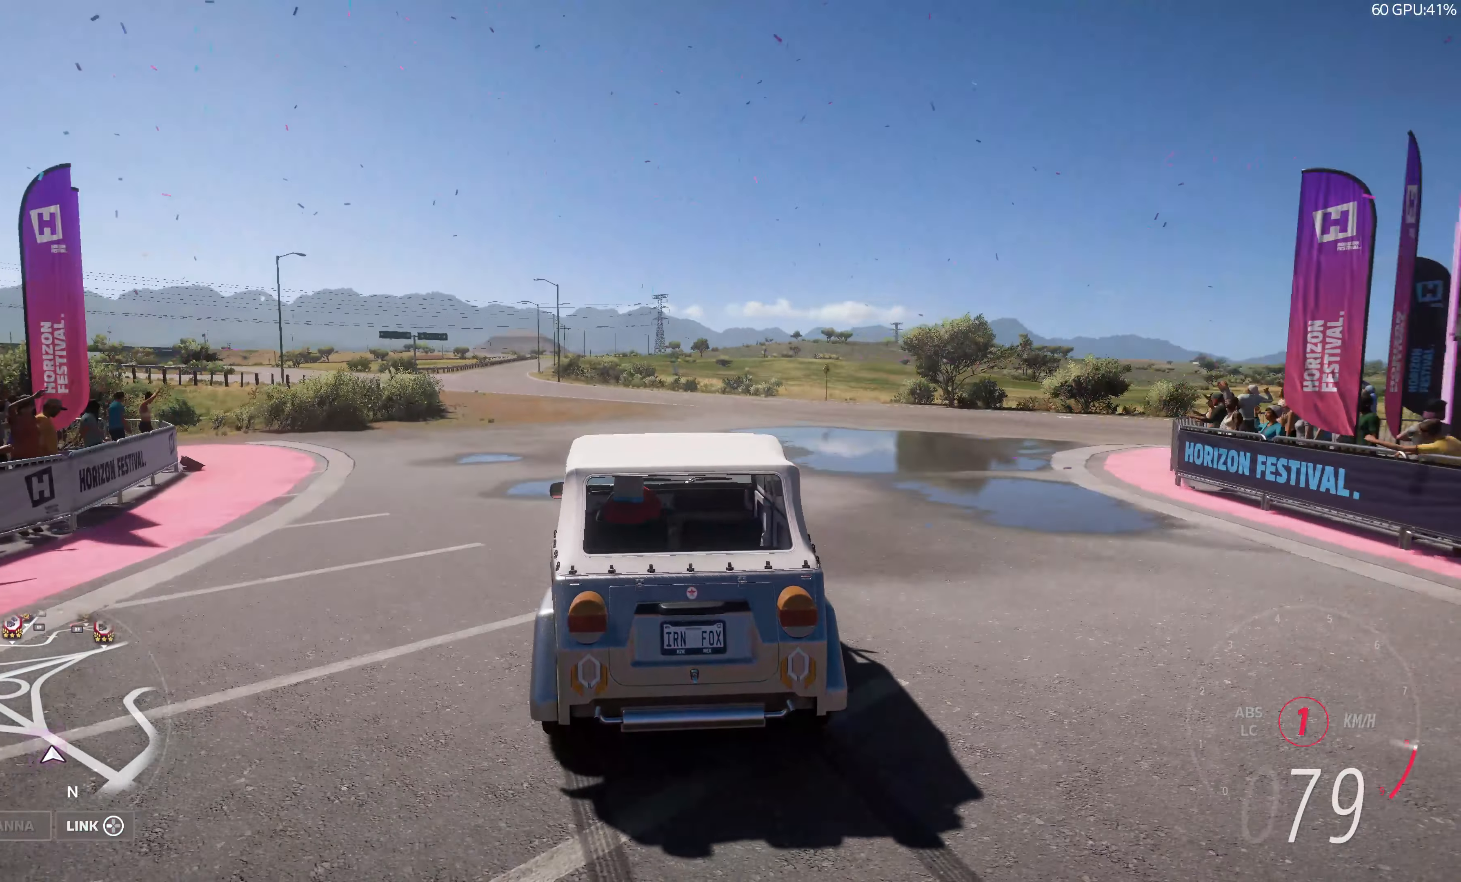
{"buttons": ["R2"], "left_stick": "up", "right_stick": "up", "events": [[183, "left_stick", "up"]]}
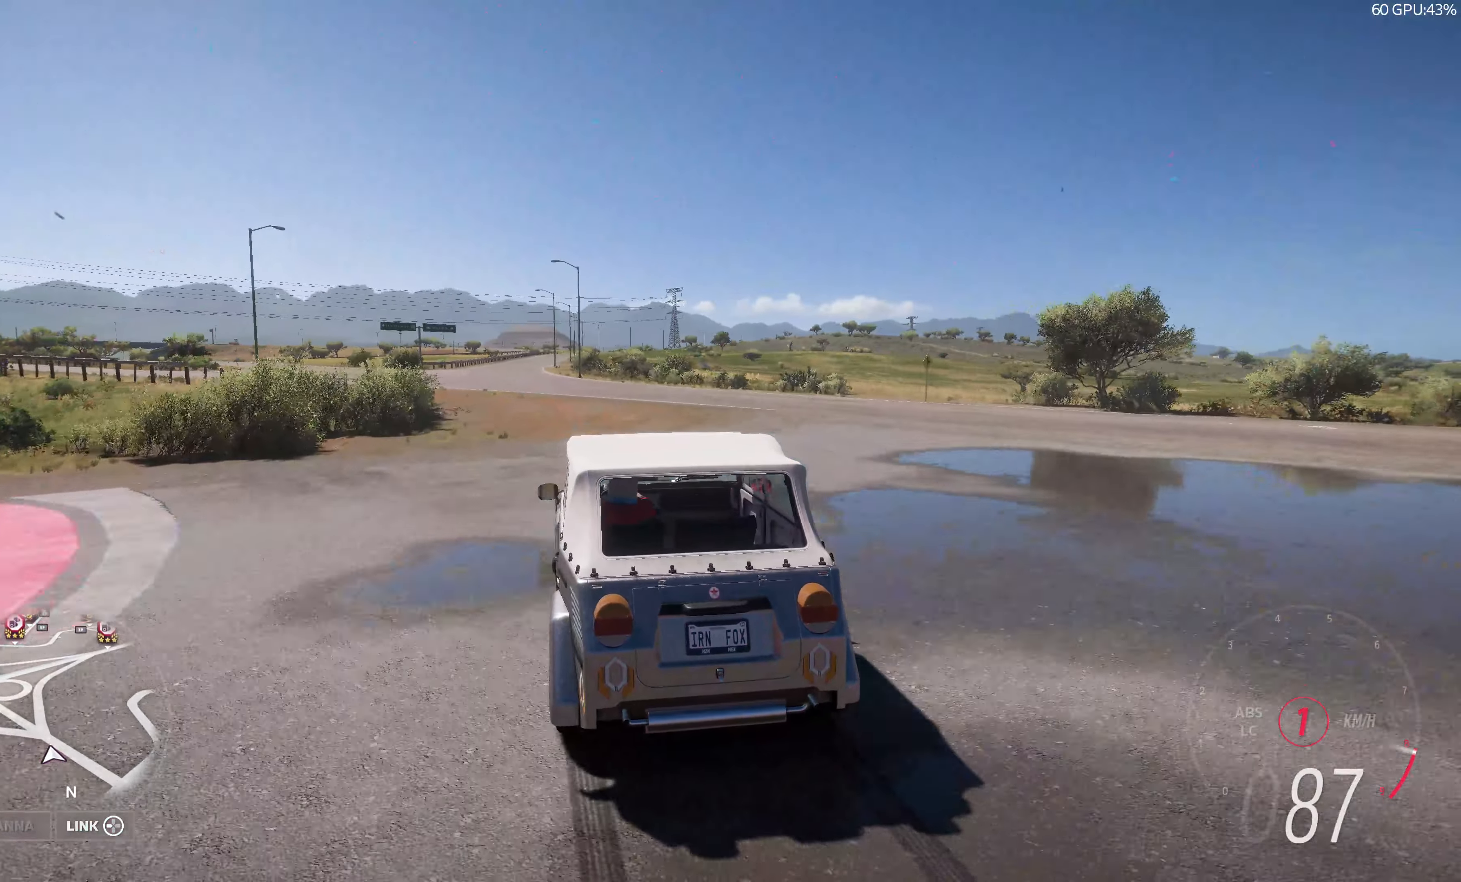
{"buttons": ["R2"], "left_stick": "up", "right_stick": "up", "events": []}
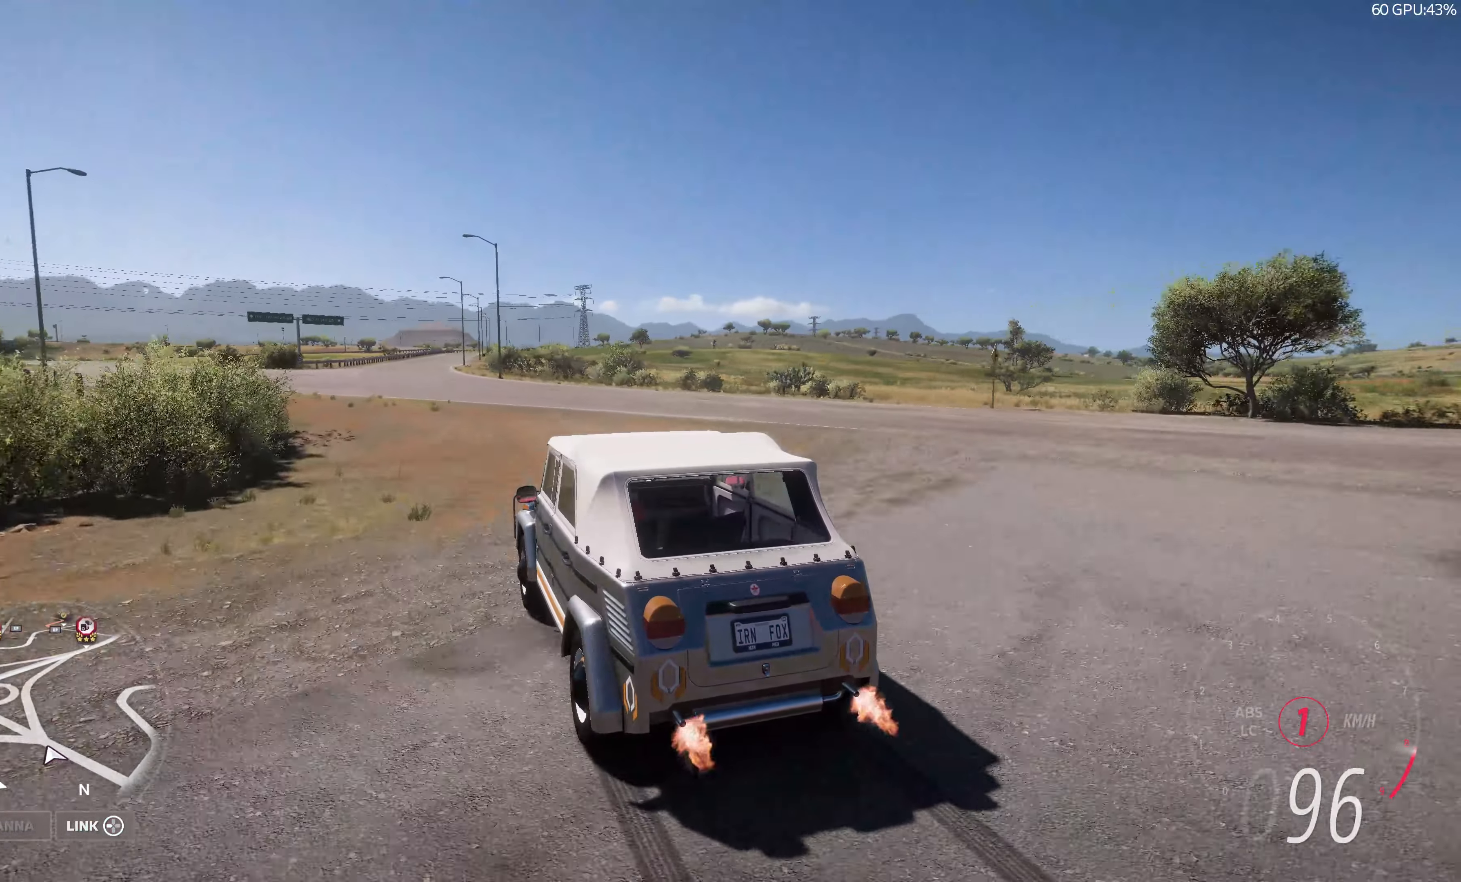
{"buttons": ["R2"], "left_stick": "up", "right_stick": "up", "events": []}
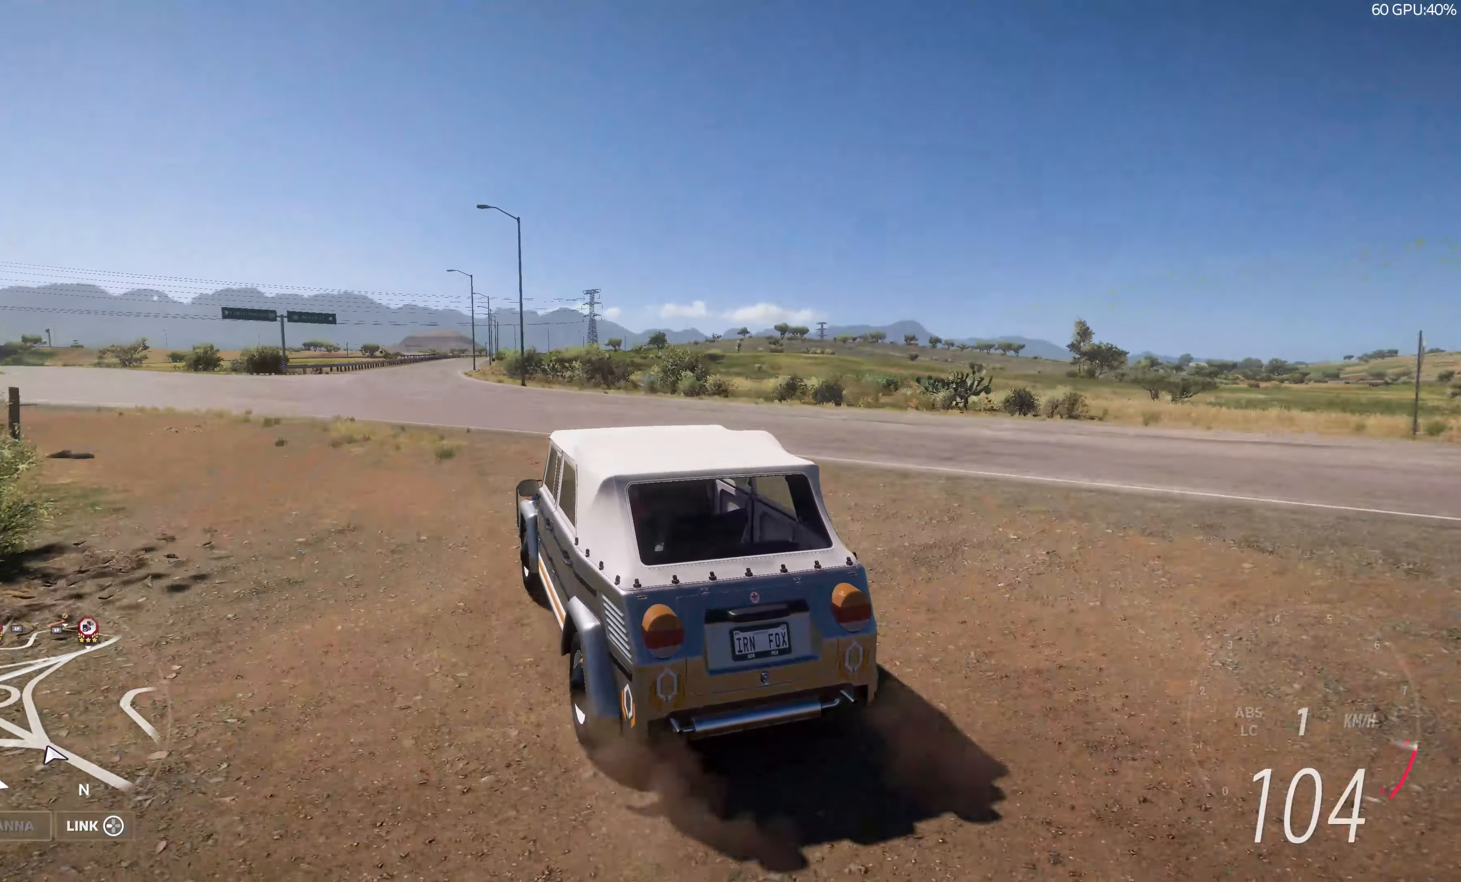
{"buttons": ["R2"], "left_stick": "up", "right_stick": "up", "events": []}
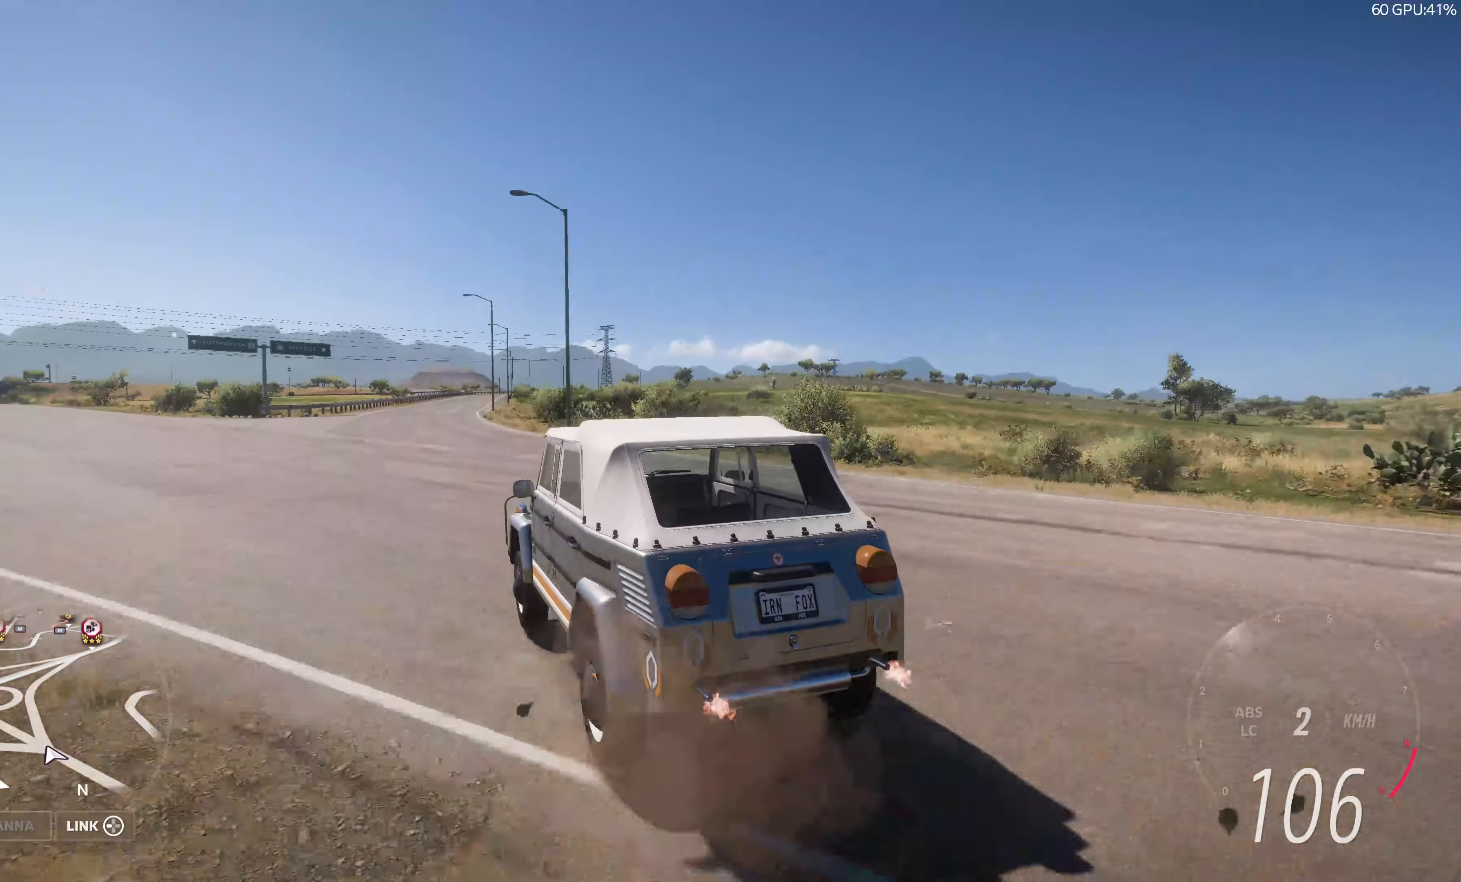
{"buttons": ["R2"], "left_stick": "center", "right_stick": "up", "events": [[450, "left_stick", "center"]]}
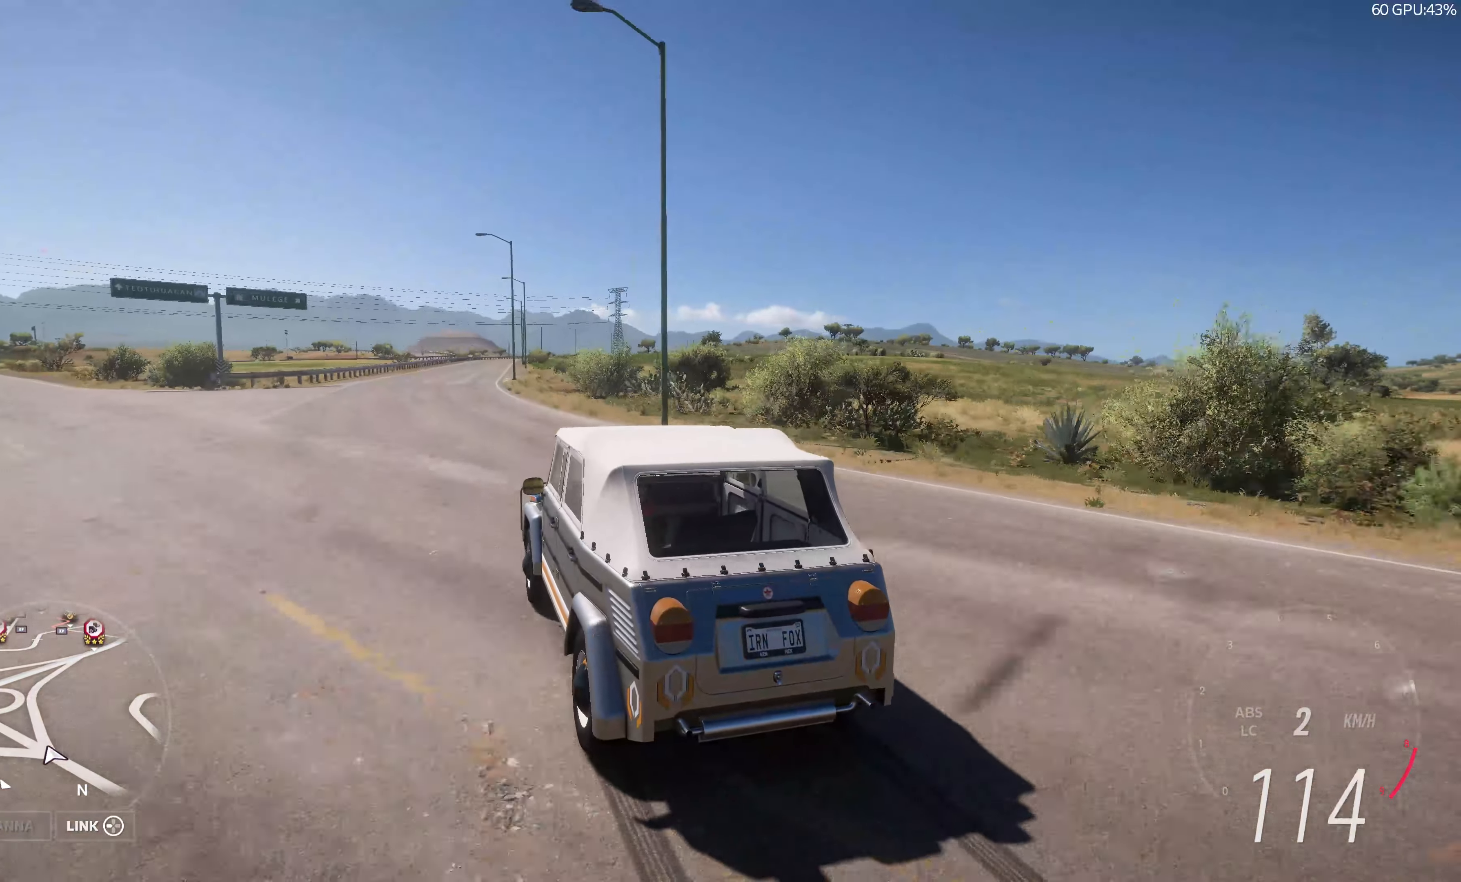
{"buttons": ["R2"], "left_stick": "up-left", "right_stick": "center", "events": [[200, "left_stick", "up-left"], [250, "right_stick", "center"]]}
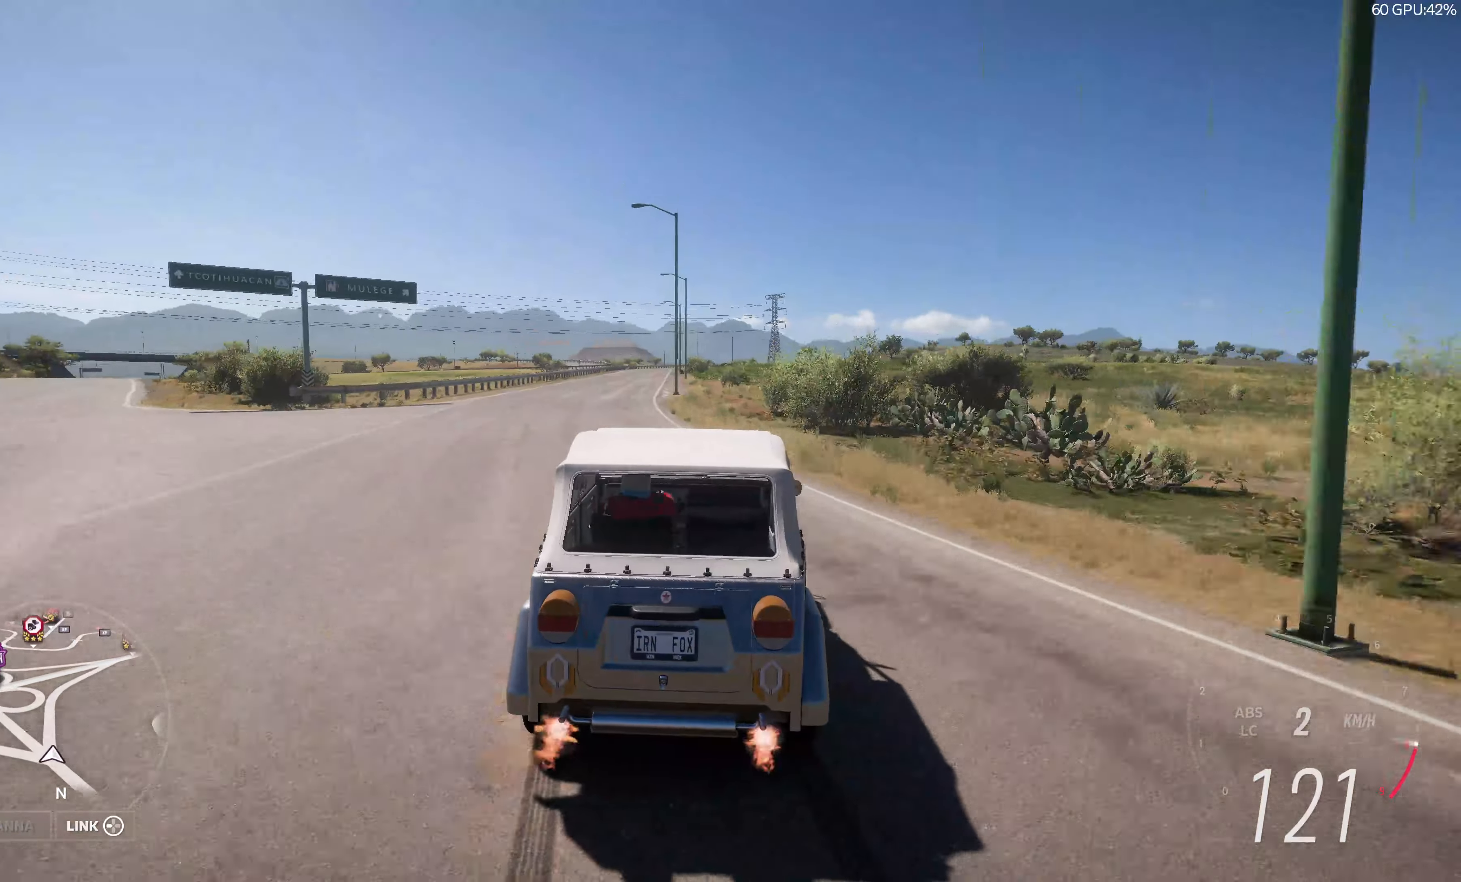
{"buttons": ["R2"], "left_stick": "up", "right_stick": "center", "events": [[234, "left_stick", "up"]]}
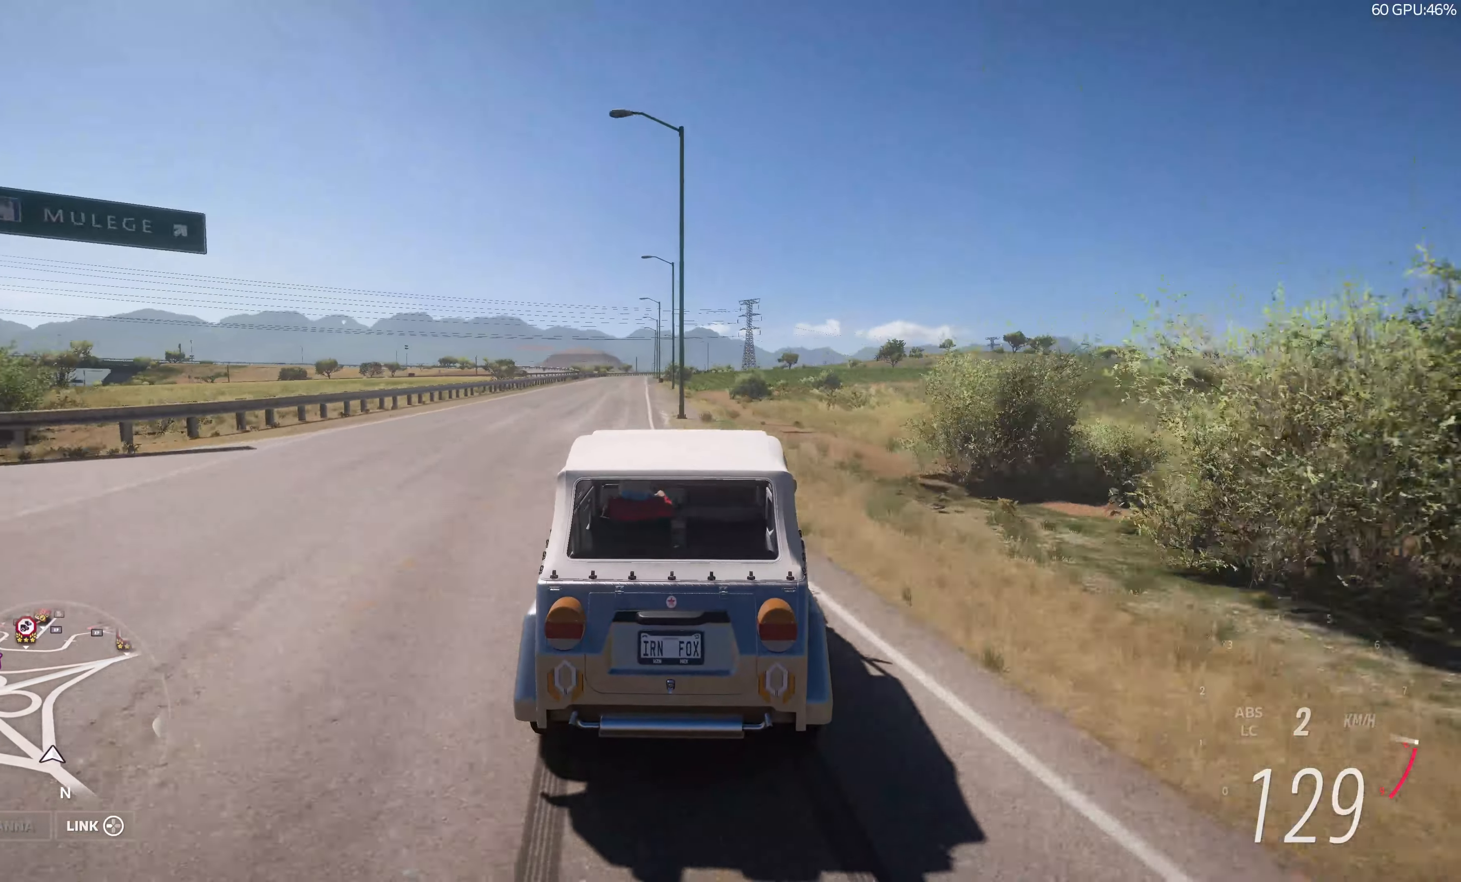
{"buttons": ["R2"], "left_stick": "up-left", "right_stick": "center", "events": [[384, "left_stick", "up-left"]]}
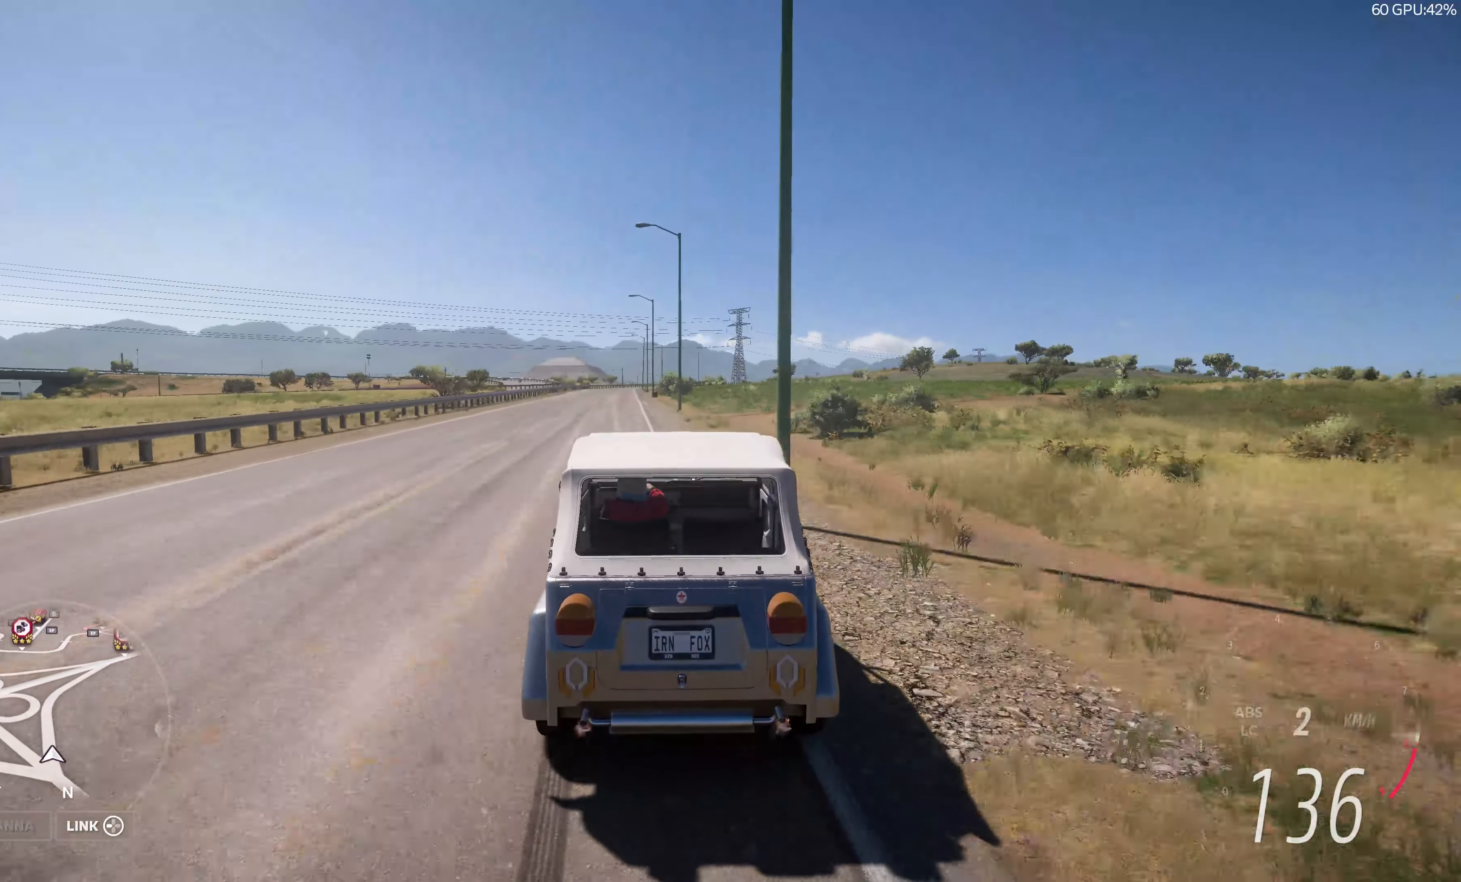
{"buttons": ["R2"], "left_stick": "up", "right_stick": "up-right", "events": [[67, "left_stick", "up"], [267, "right_stick", "up-right"]]}
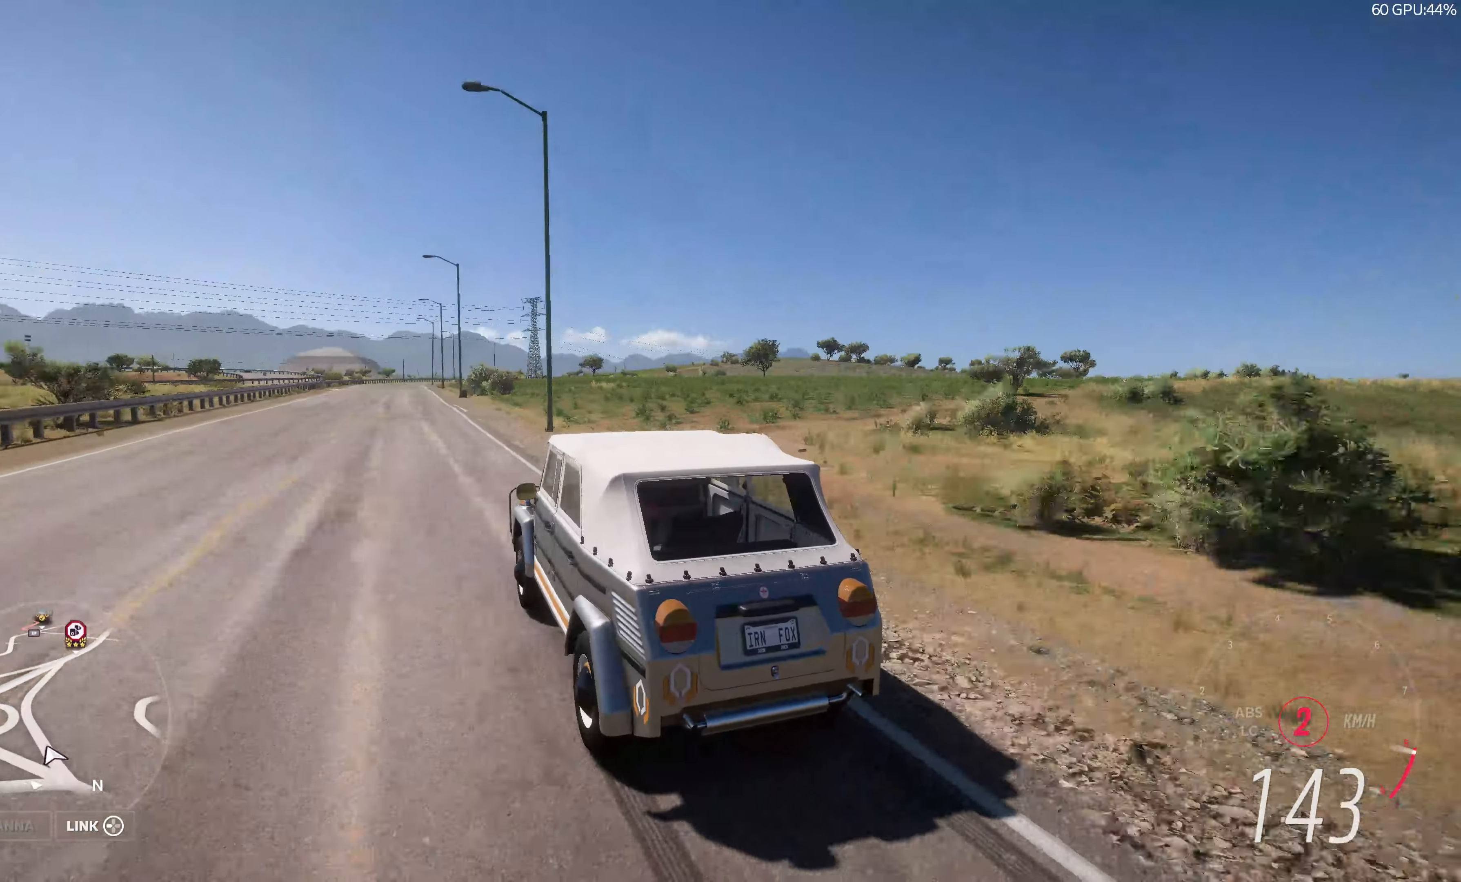
{"buttons": ["R2"], "left_stick": "up", "right_stick": "up-right", "events": []}
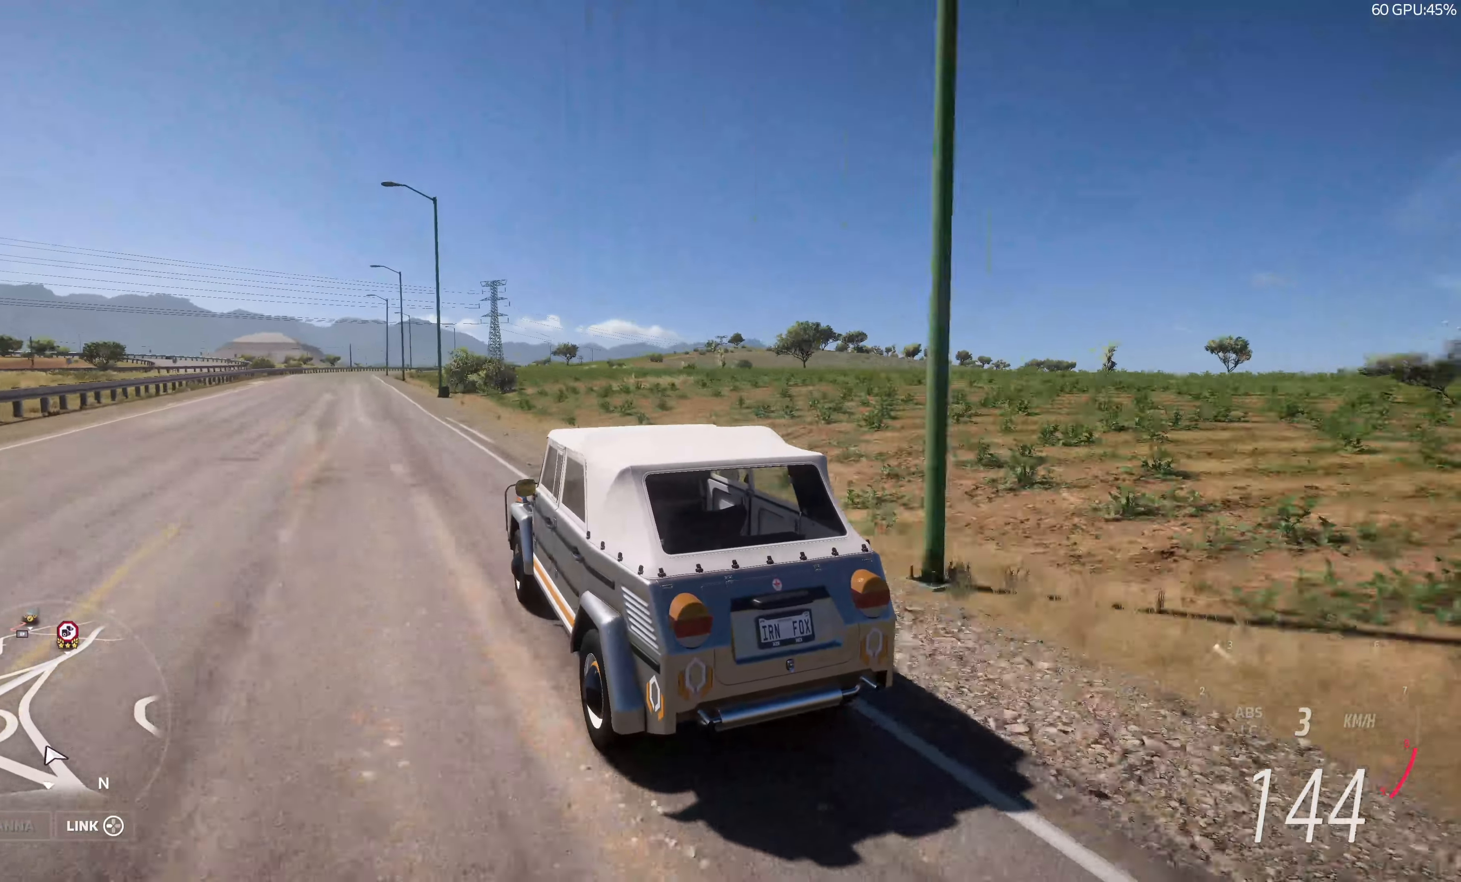
{"buttons": ["R2"], "left_stick": "up", "right_stick": "center", "events": [[34, "left_stick", "up-left"], [200, "right_stick", "center"], [434, "left_stick", "up"]]}
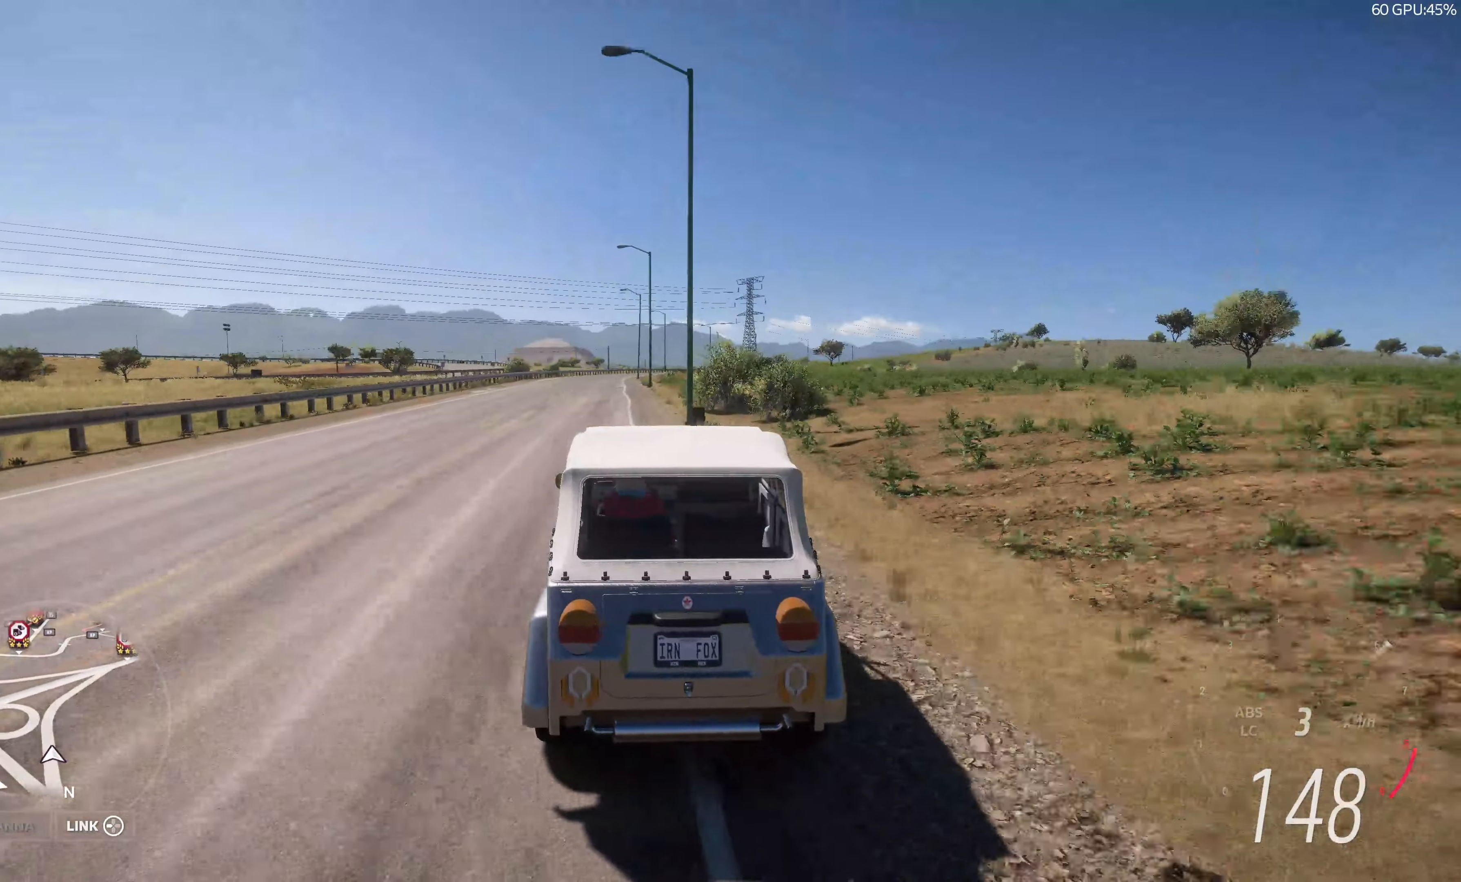
{"buttons": ["R2"], "left_stick": "up", "right_stick": "center", "events": []}
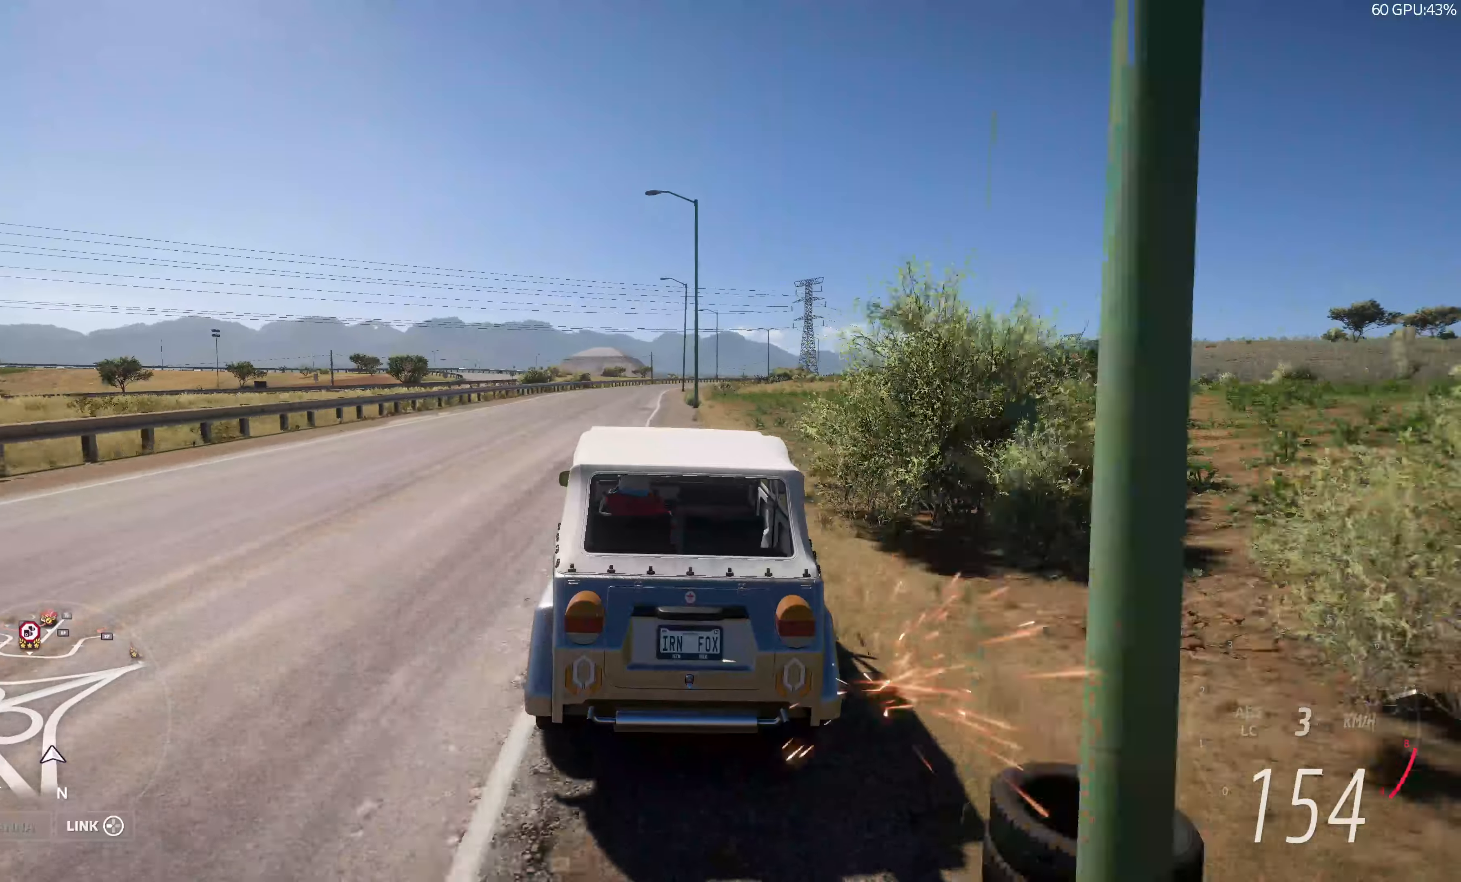
{"buttons": [], "left_stick": "up-right", "right_stick": "center", "events": [[283, "left_stick", "up-right"], [416, "R2", "up"]]}
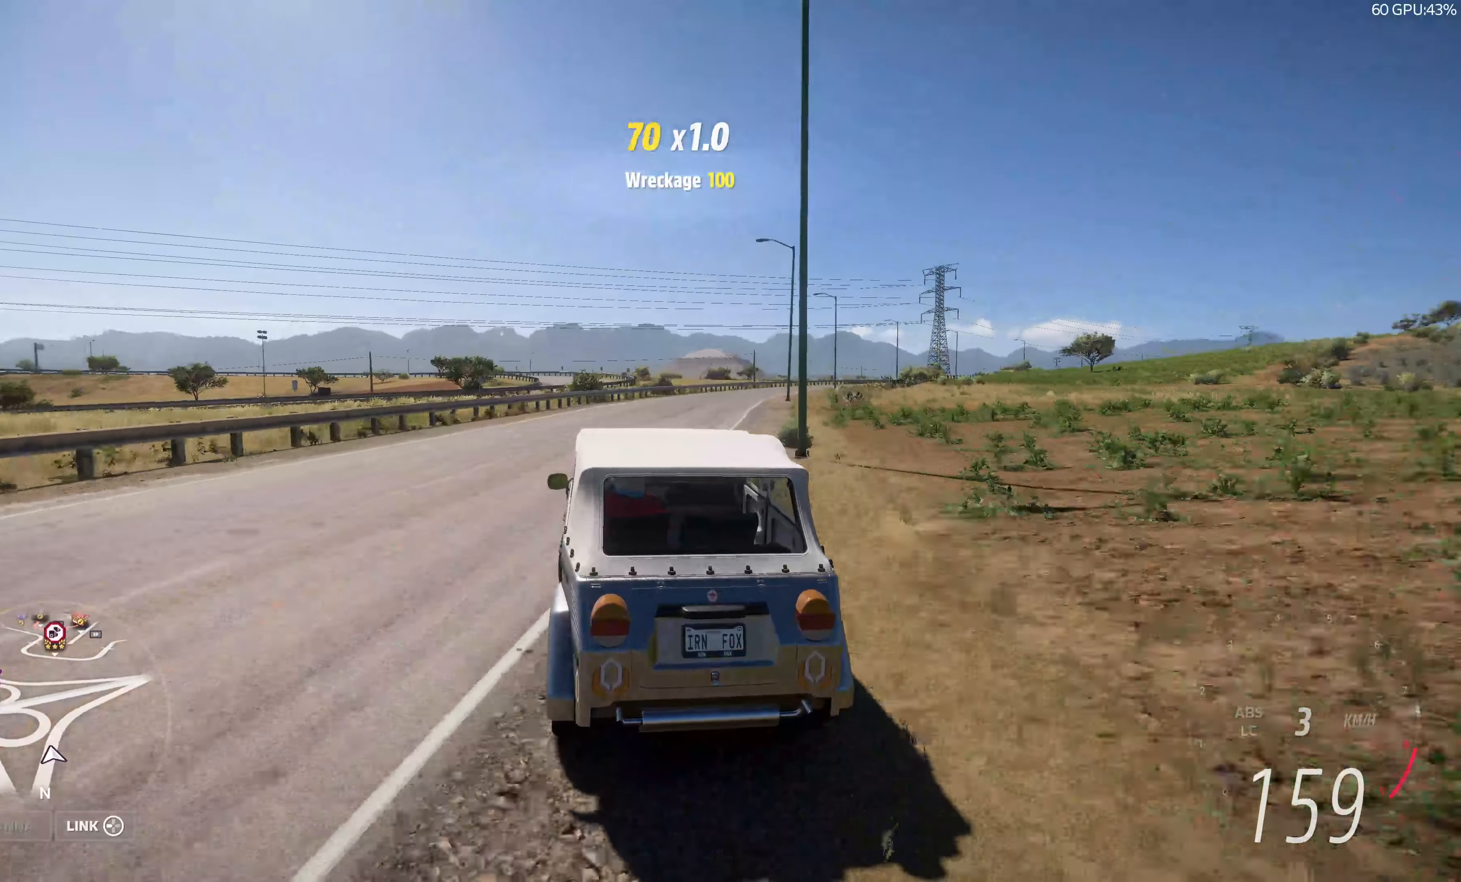
{"buttons": [], "left_stick": "up-right", "right_stick": "center", "events": [[183, "R2", "down"], [466, "R2", "up"]]}
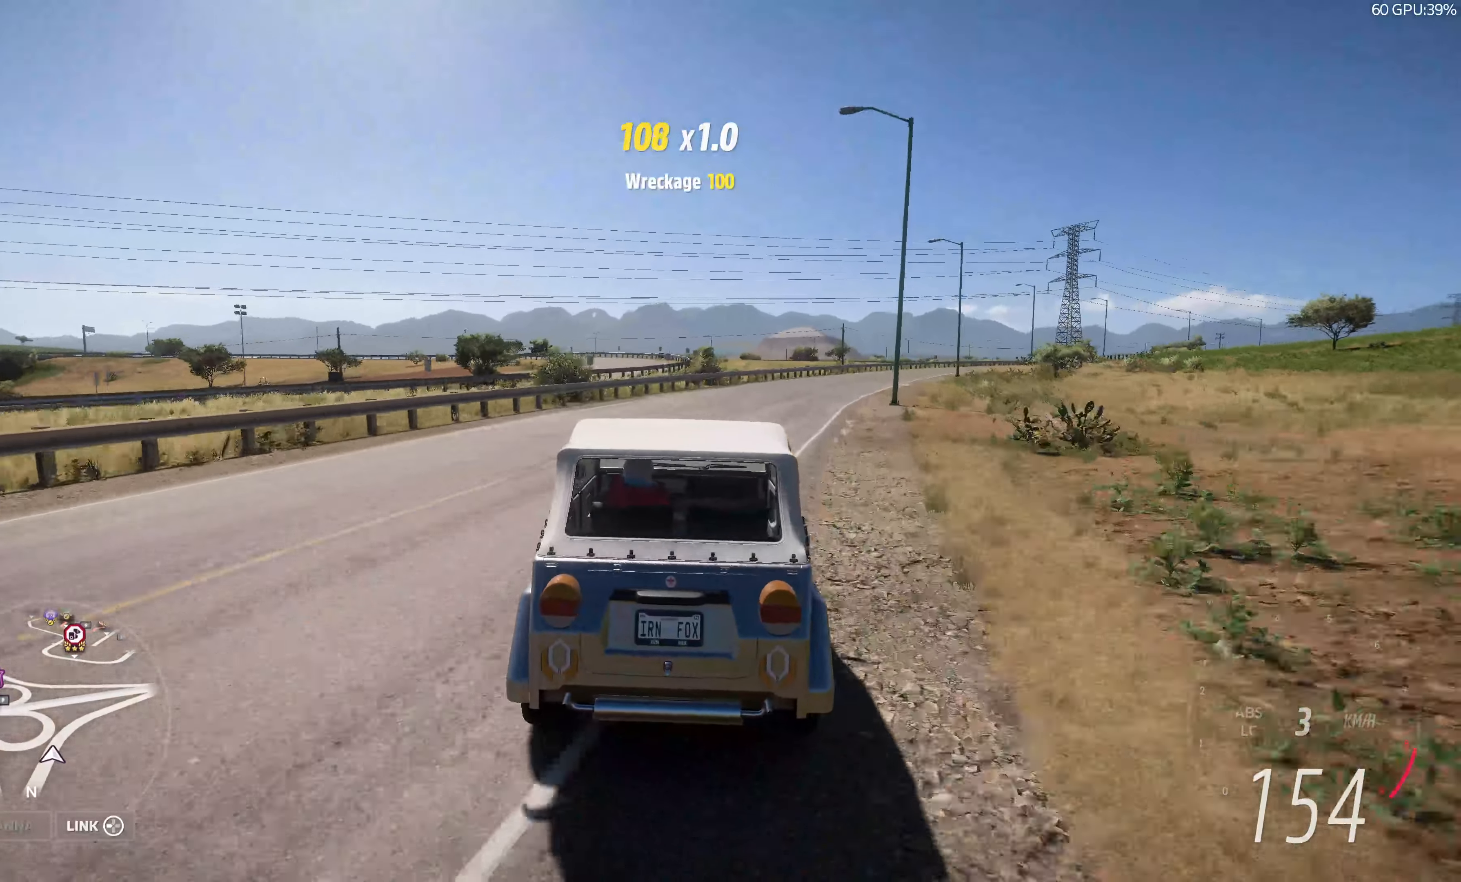
{"buttons": ["R2"], "left_stick": "up-left", "right_stick": "up", "events": [[50, "left_stick", "right"], [150, "left_stick", "center"], [283, "left_stick", "up-left"], [316, "R2", "down"], [383, "right_stick", "up"]]}
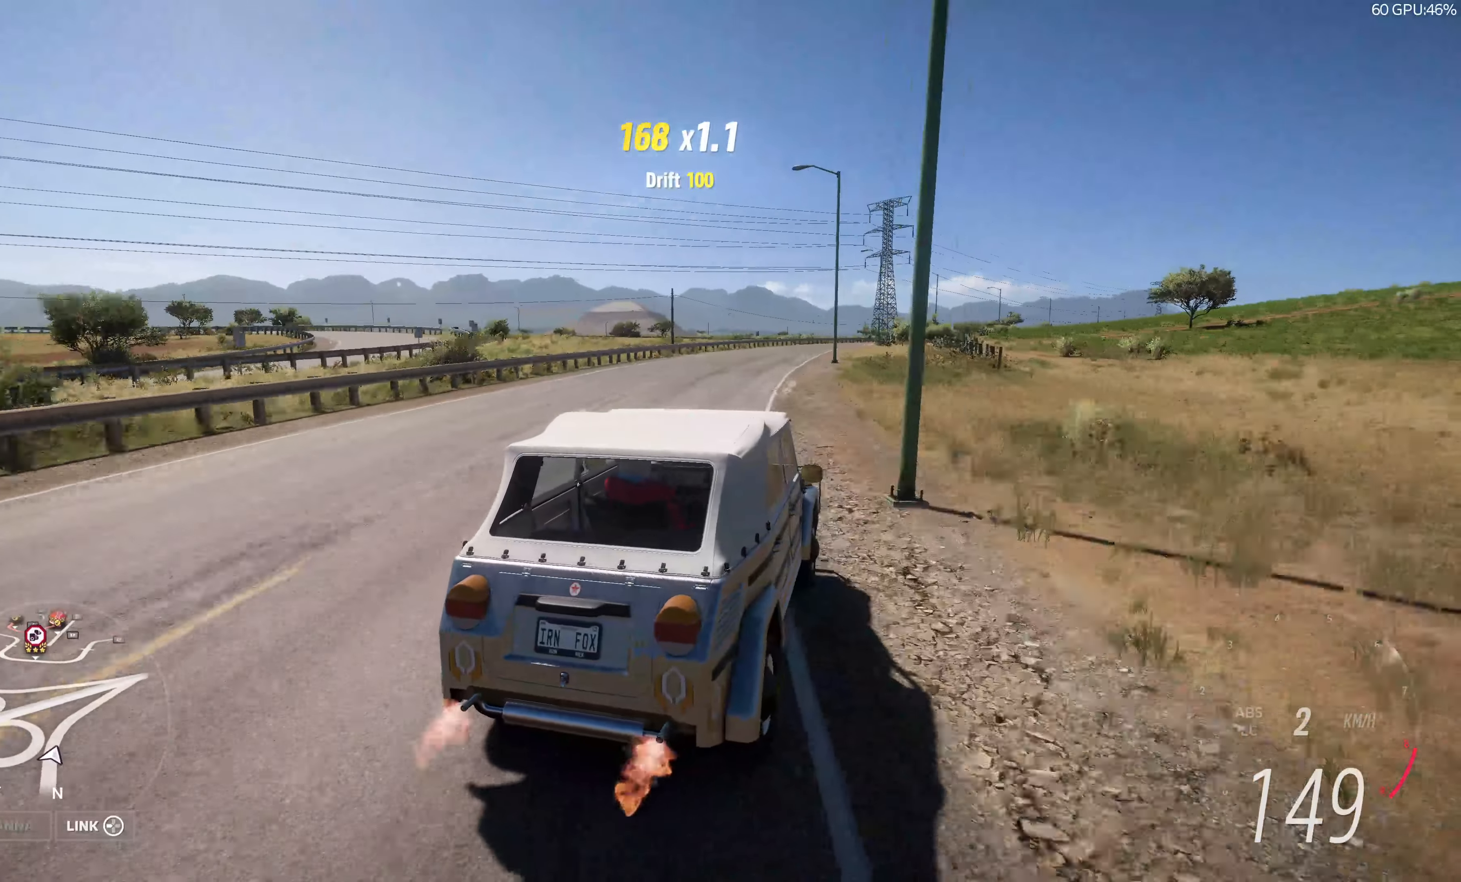
{"buttons": ["R2"], "left_stick": "up", "right_stick": "up", "events": [[450, "left_stick", "up"]]}
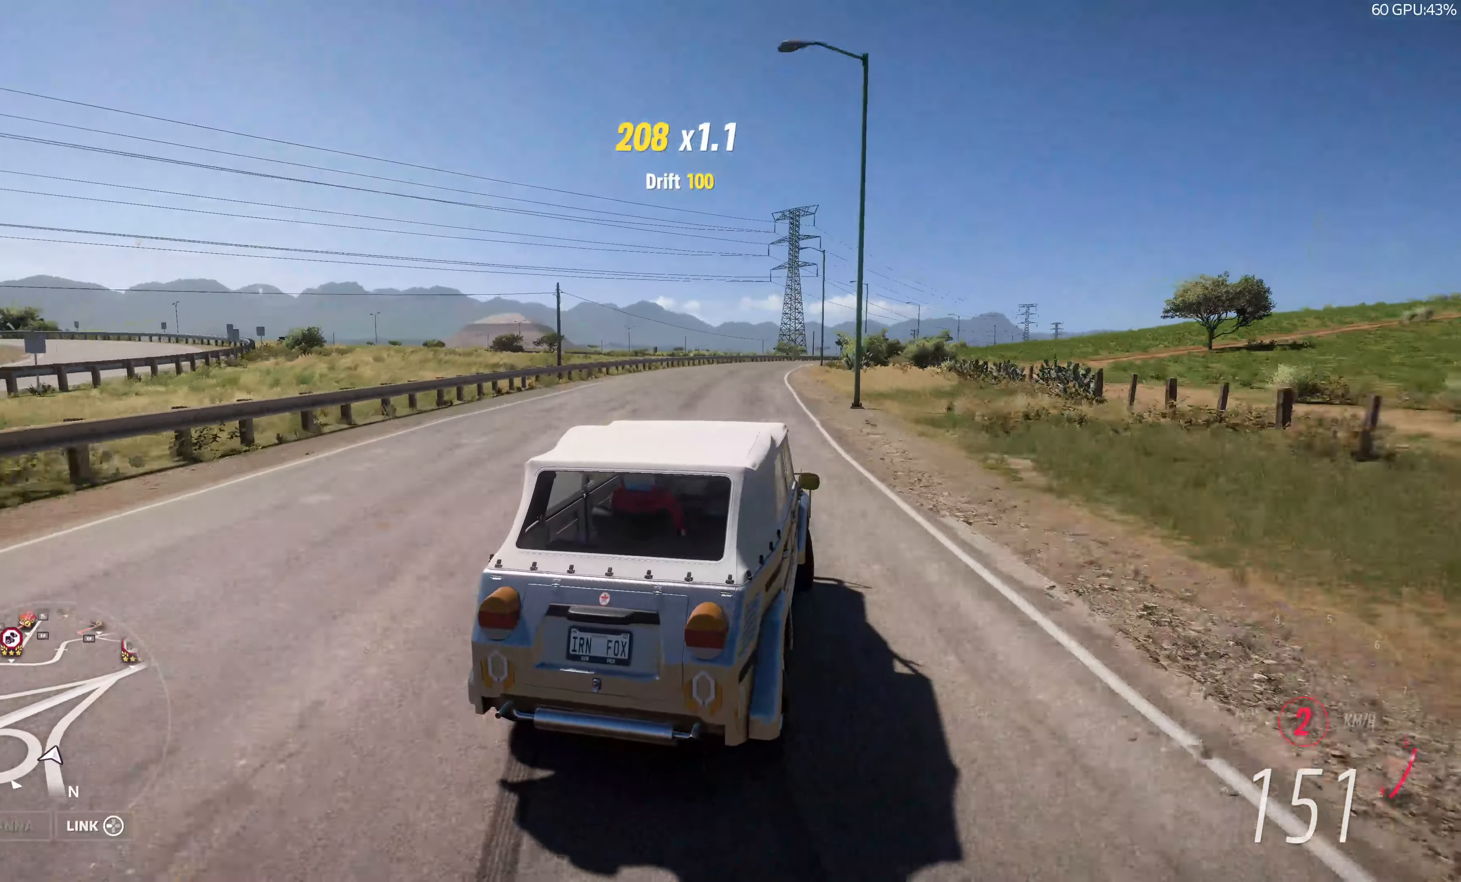
{"buttons": ["R2"], "left_stick": "up-left", "right_stick": "up", "events": [[16, "left_stick", "up-right"], [466, "left_stick", "up-left"]]}